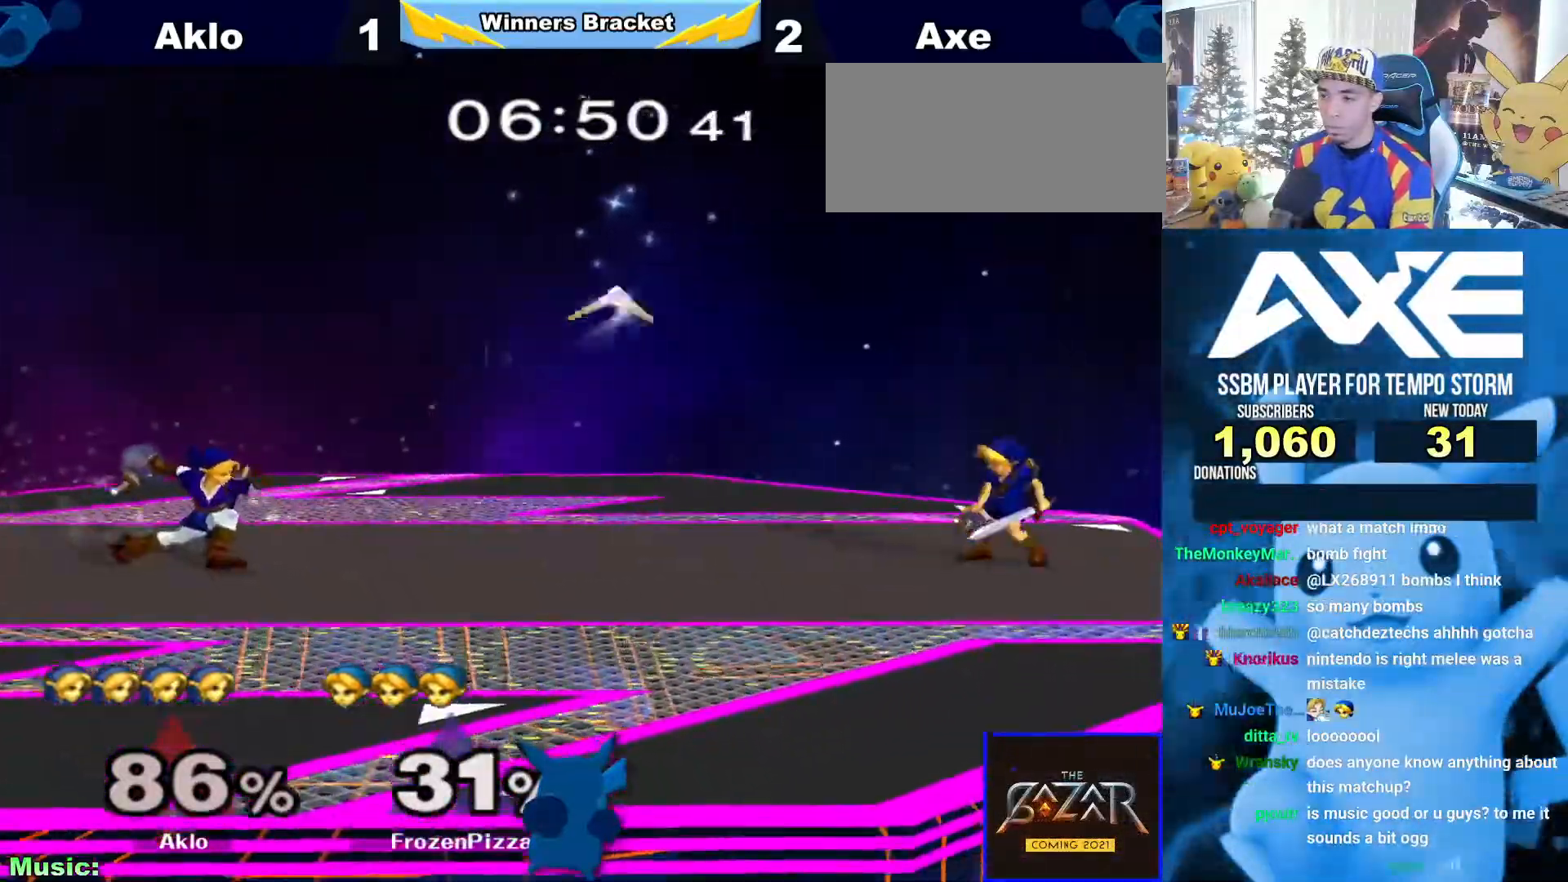
Gameplay with a controller (Nintendo layout); each line is a JSON object with the inputs held at the frame after it (dt_ms = milliseconds from this image to that frame). "events" lists button and stick changes between this image and that frame as [ms after this image, input, new state], when the widget could be followed in between. Not read: L3 R3.
{"dt_ms": 506, "buttons": ["X", "L1"], "left_stick": "center", "right_stick": "center", "events": [[270, "L1", "down"], [388, "A", "up"], [506, "X", "down"]]}
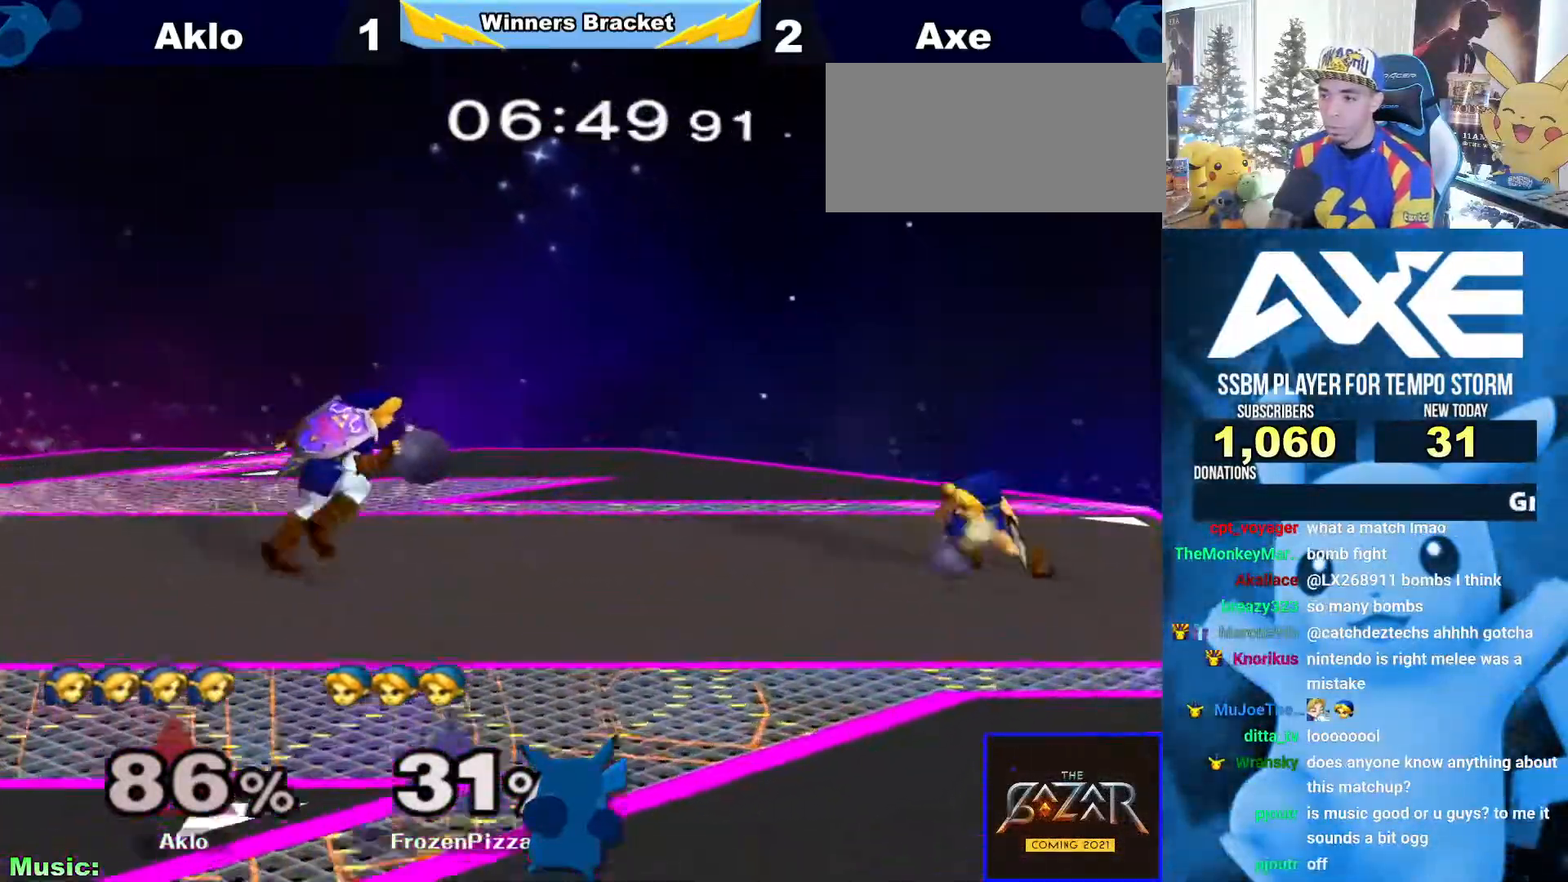
{"dt_ms": 506, "buttons": ["L1"], "left_stick": "center", "right_stick": "center"}
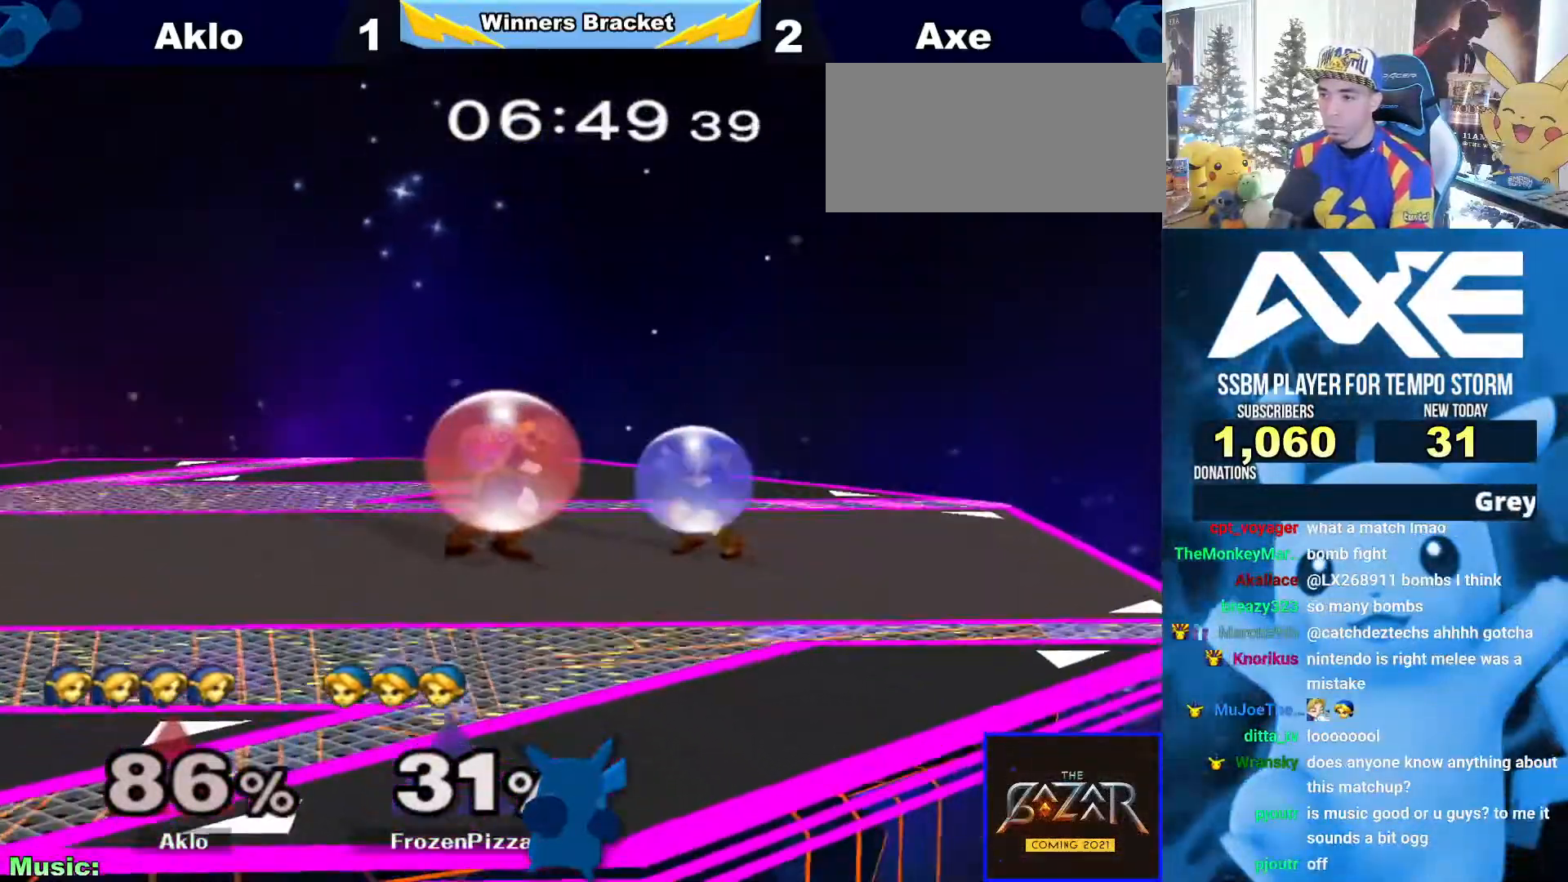
{"dt_ms": 489, "buttons": ["L1"], "left_stick": "center", "right_stick": "center", "events": []}
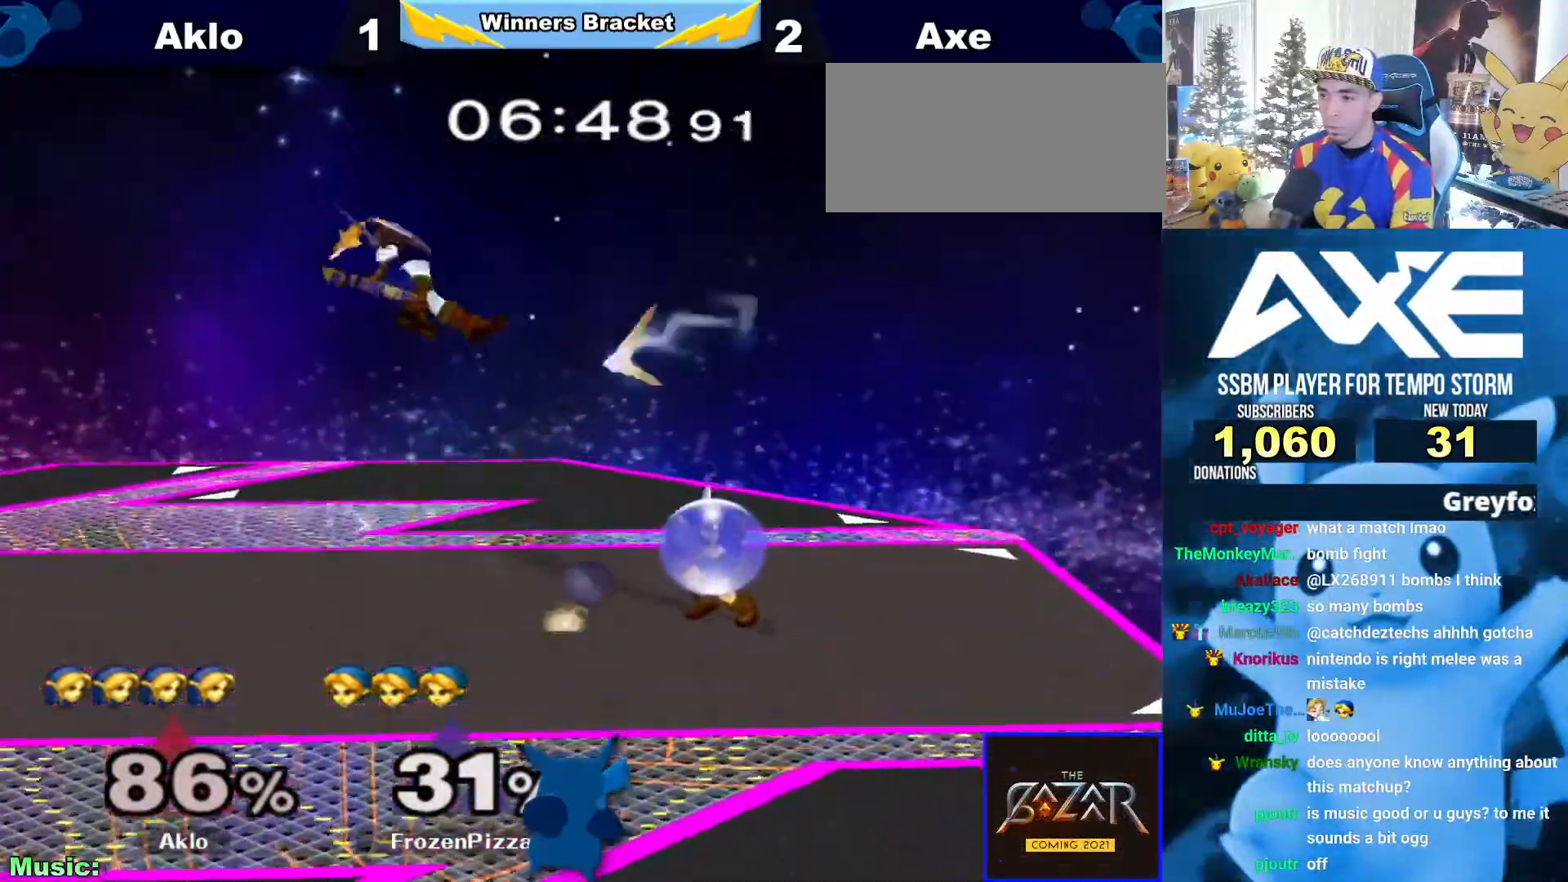
{"dt_ms": 506, "buttons": [], "left_stick": "left", "right_stick": "center", "events": [[287, "left_stick", "left"], [304, "A", "down"], [422, "A", "up"], [490, "L1", "up"]]}
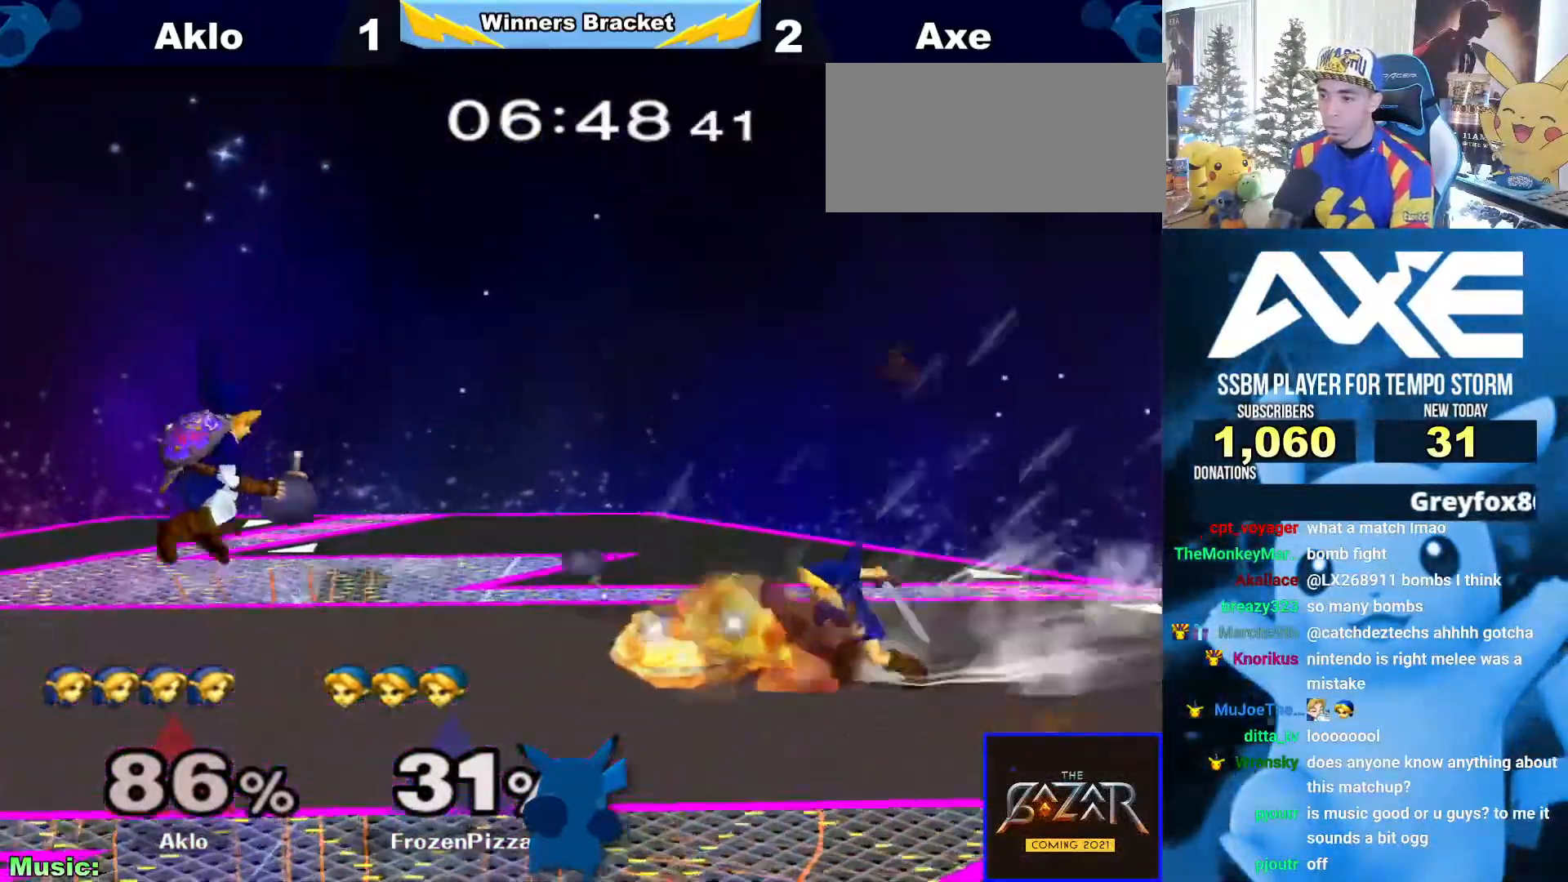
{"dt_ms": 507, "buttons": [], "left_stick": "left", "right_stick": "center", "events": [[17, "left_stick", "center"], [152, "left_stick", "left"], [186, "X", "down"], [220, "X", "up"], [270, "B", "down"], [422, "B", "up"]]}
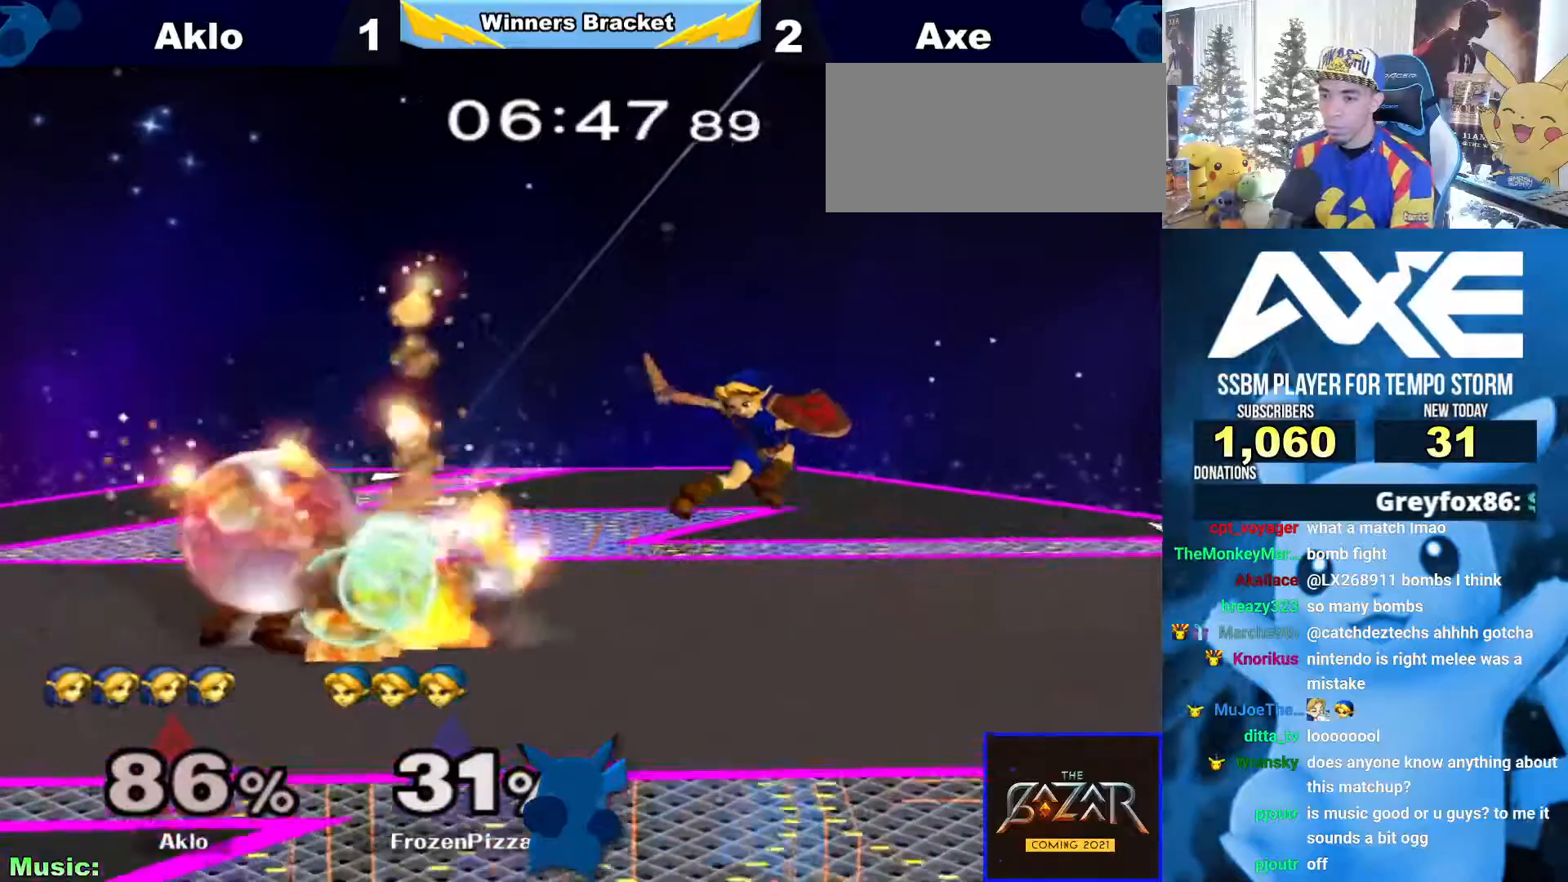
{"dt_ms": 489, "buttons": [], "left_stick": "center", "right_stick": "center", "events": [[404, "left_stick", "center"]]}
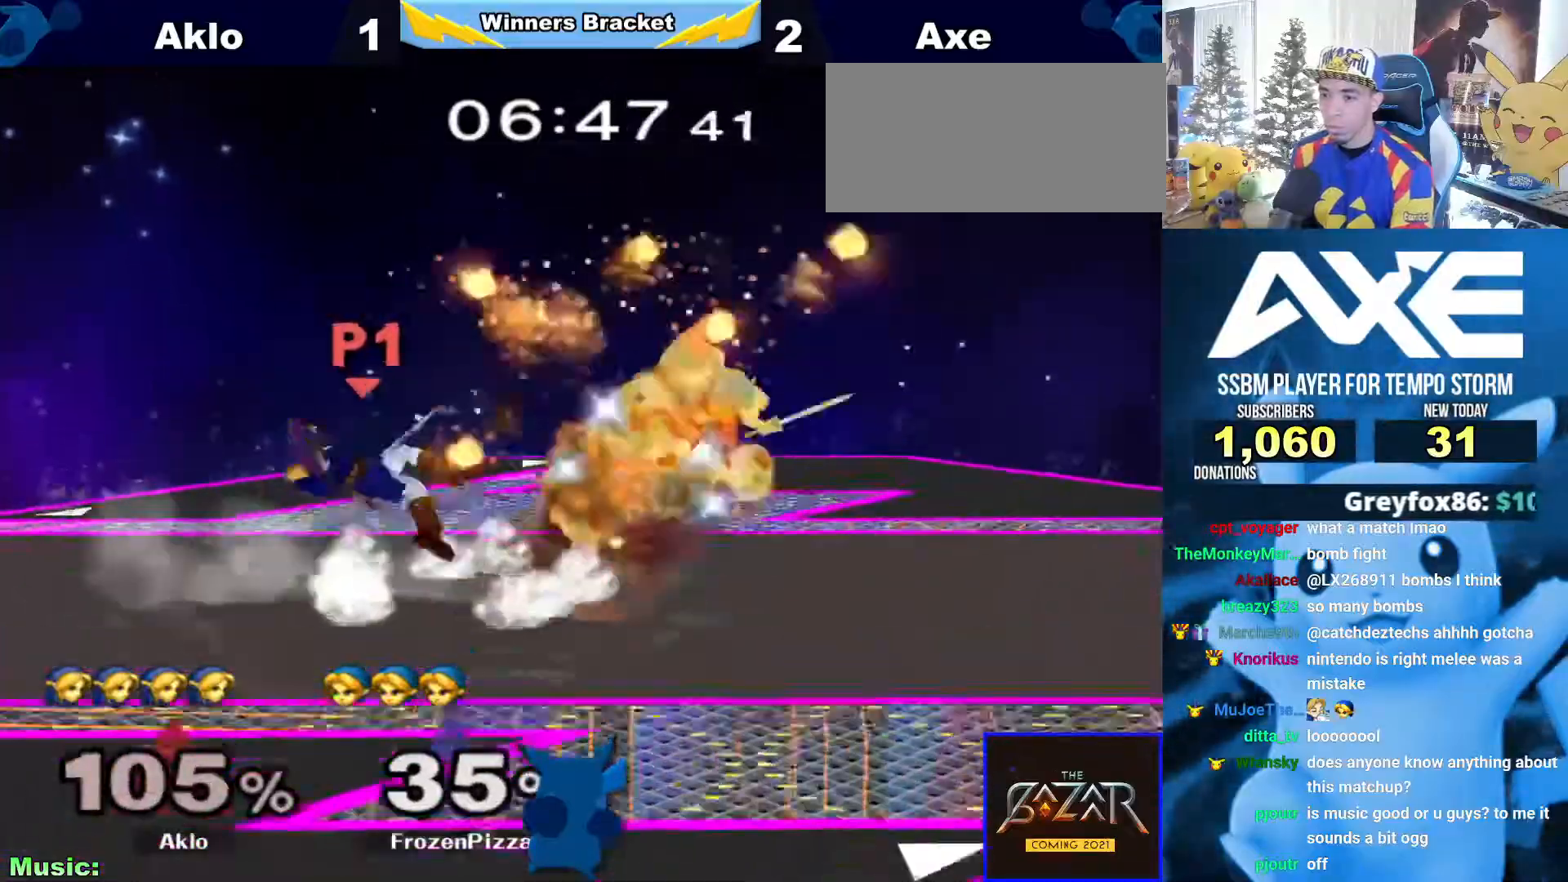
{"dt_ms": 506, "buttons": ["X"], "left_stick": "center", "right_stick": "center", "events": [[67, "left_stick", "left"], [118, "X", "down"], [135, "X", "up"], [219, "left_stick", "center"], [354, "X", "down"], [421, "X", "up"], [472, "X", "down"]]}
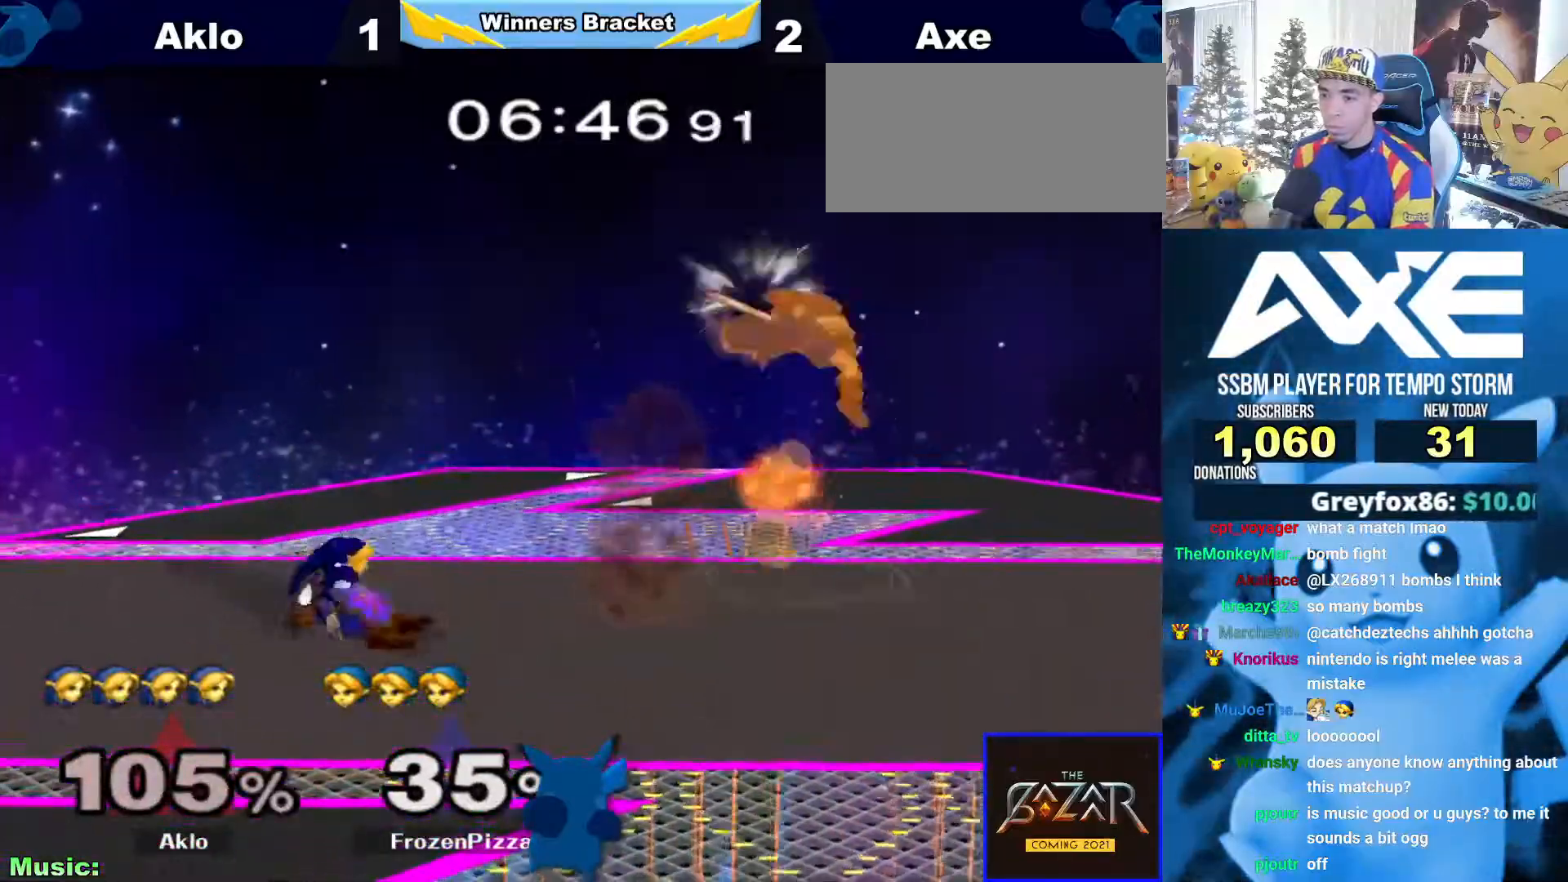
{"dt_ms": 995, "buttons": [], "left_stick": "center", "right_stick": "center"}
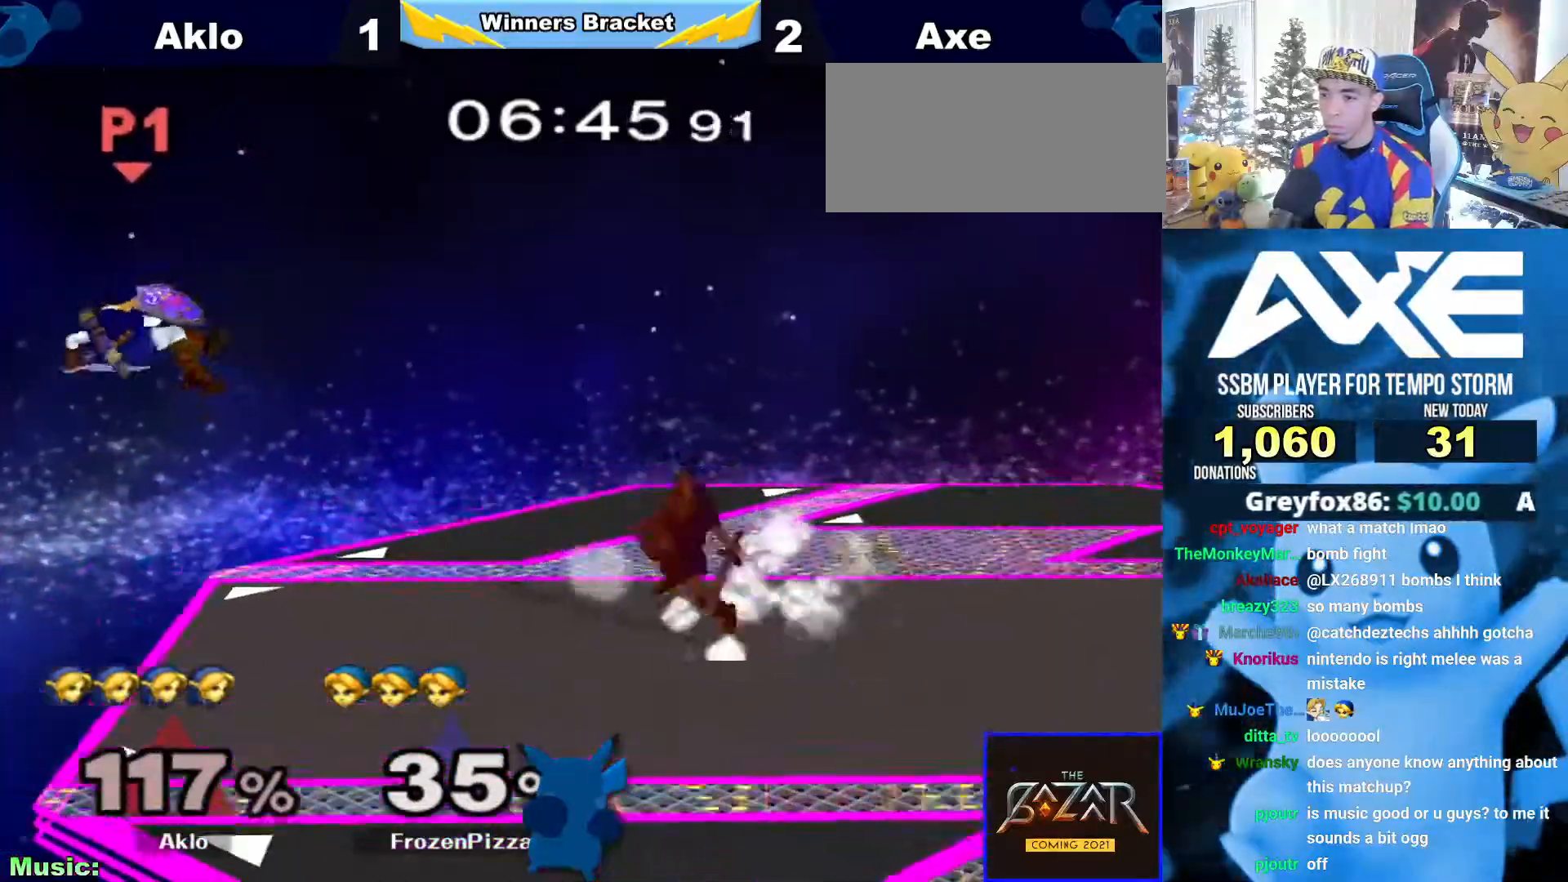
{"dt_ms": 506, "buttons": ["B"], "left_stick": "left", "right_stick": "center", "events": [[34, "left_stick", "left"], [50, "B", "down"], [67, "B", "up"], [84, "B", "down"]]}
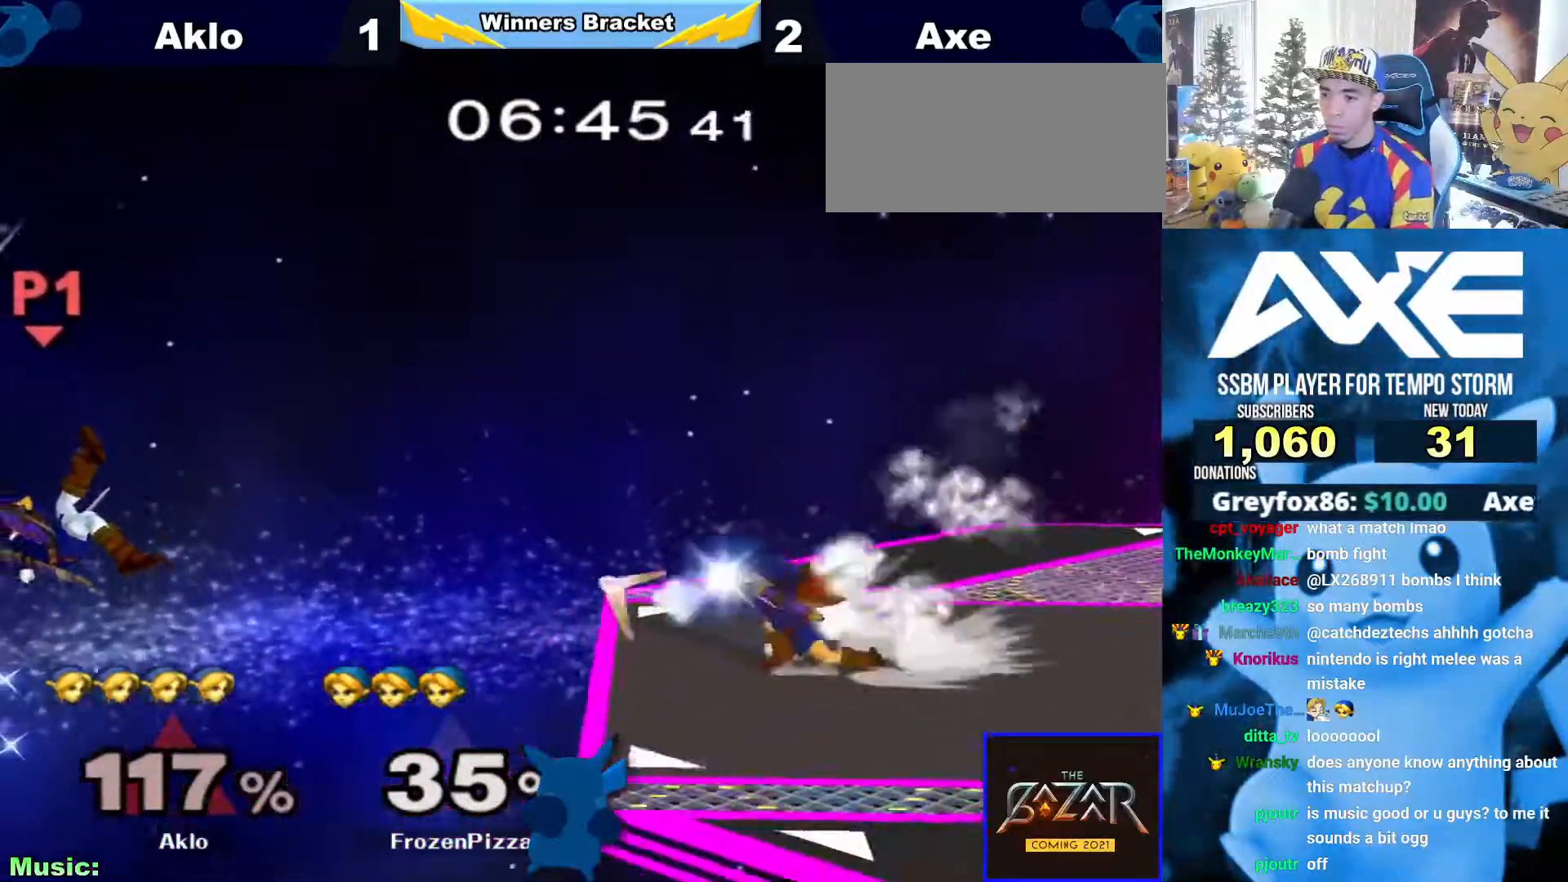
{"dt_ms": 506, "buttons": ["L1"], "left_stick": "center", "right_stick": "center", "events": [[50, "B", "up"], [101, "left_stick", "center"], [320, "left_stick", "left"], [388, "left_stick", "right"], [455, "L1", "down"], [472, "left_stick", "center"]]}
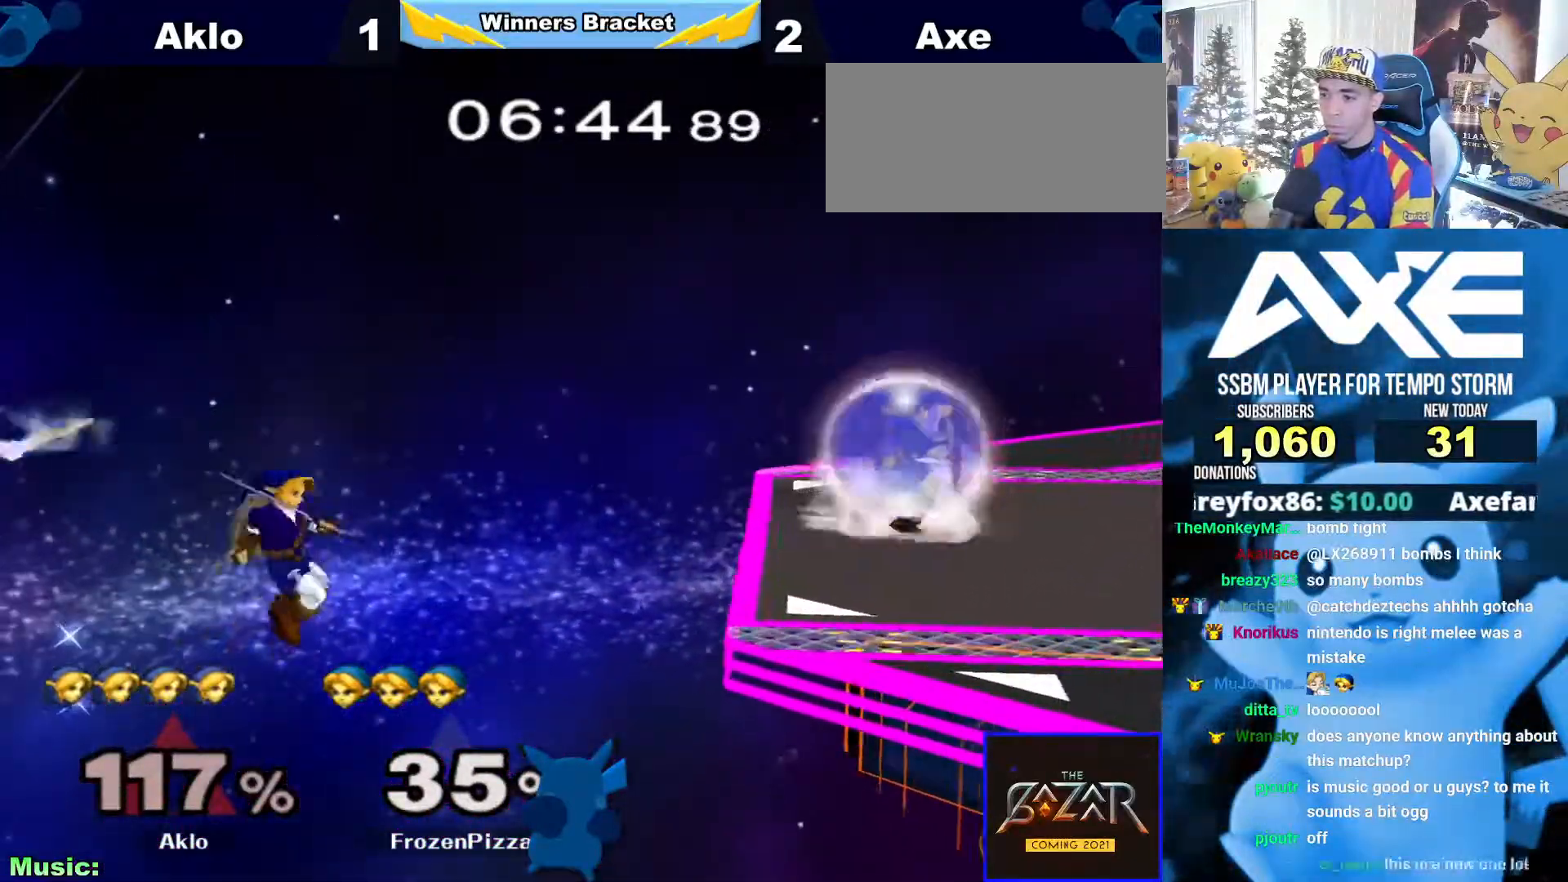
{"dt_ms": 489, "buttons": ["A"], "left_stick": "right", "right_stick": "center"}
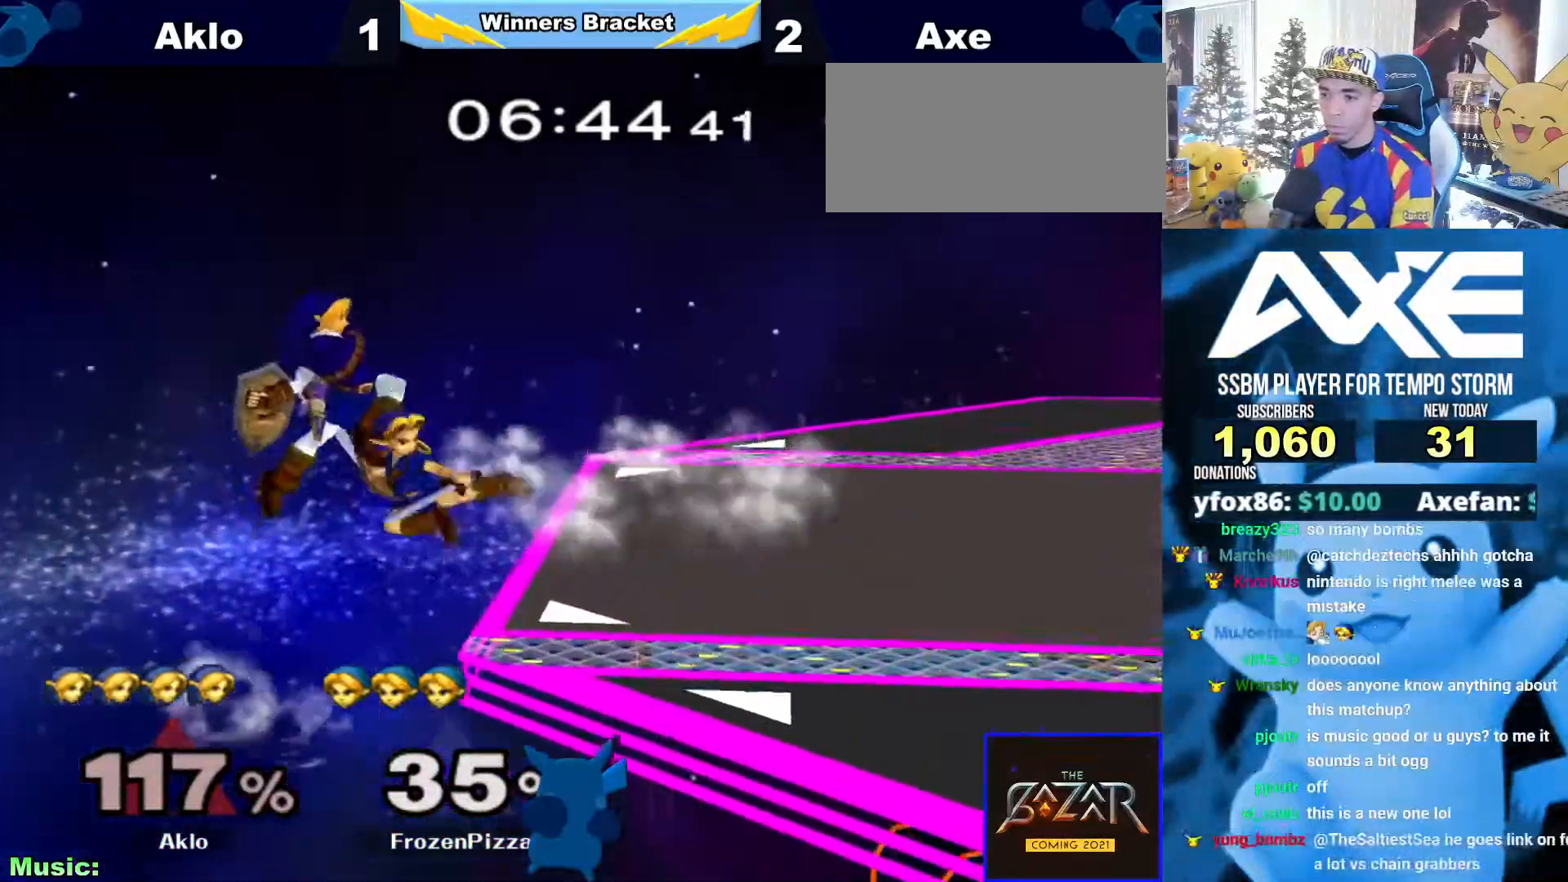
{"dt_ms": 506, "buttons": [], "left_stick": "center", "right_stick": "center", "events": [[101, "A", "up"], [304, "left_stick", "center"]]}
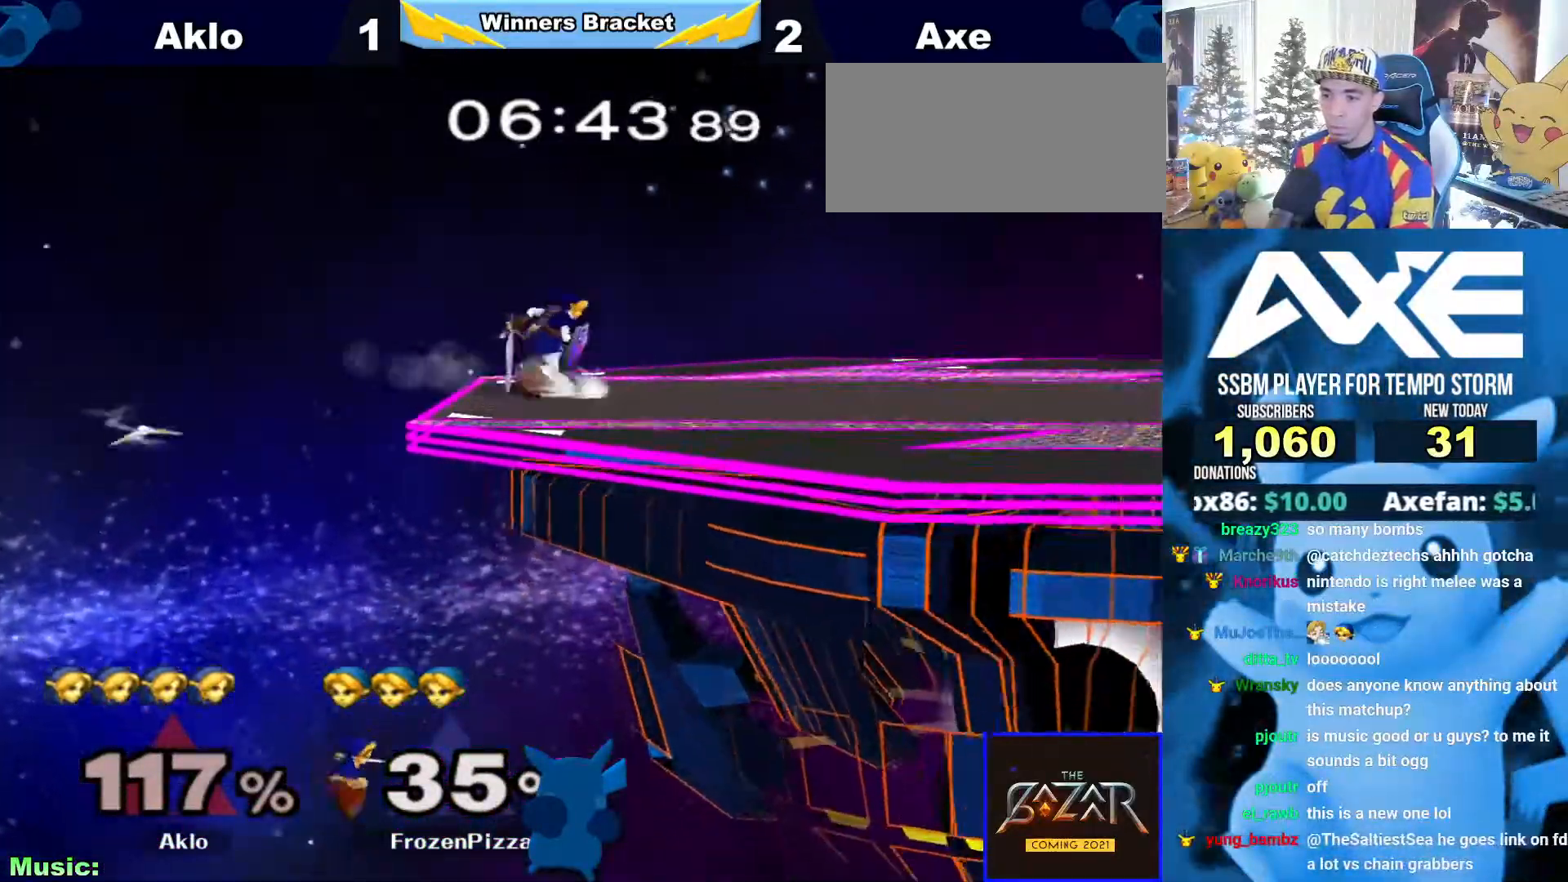
{"dt_ms": 995, "buttons": [], "left_stick": "left", "right_stick": "center"}
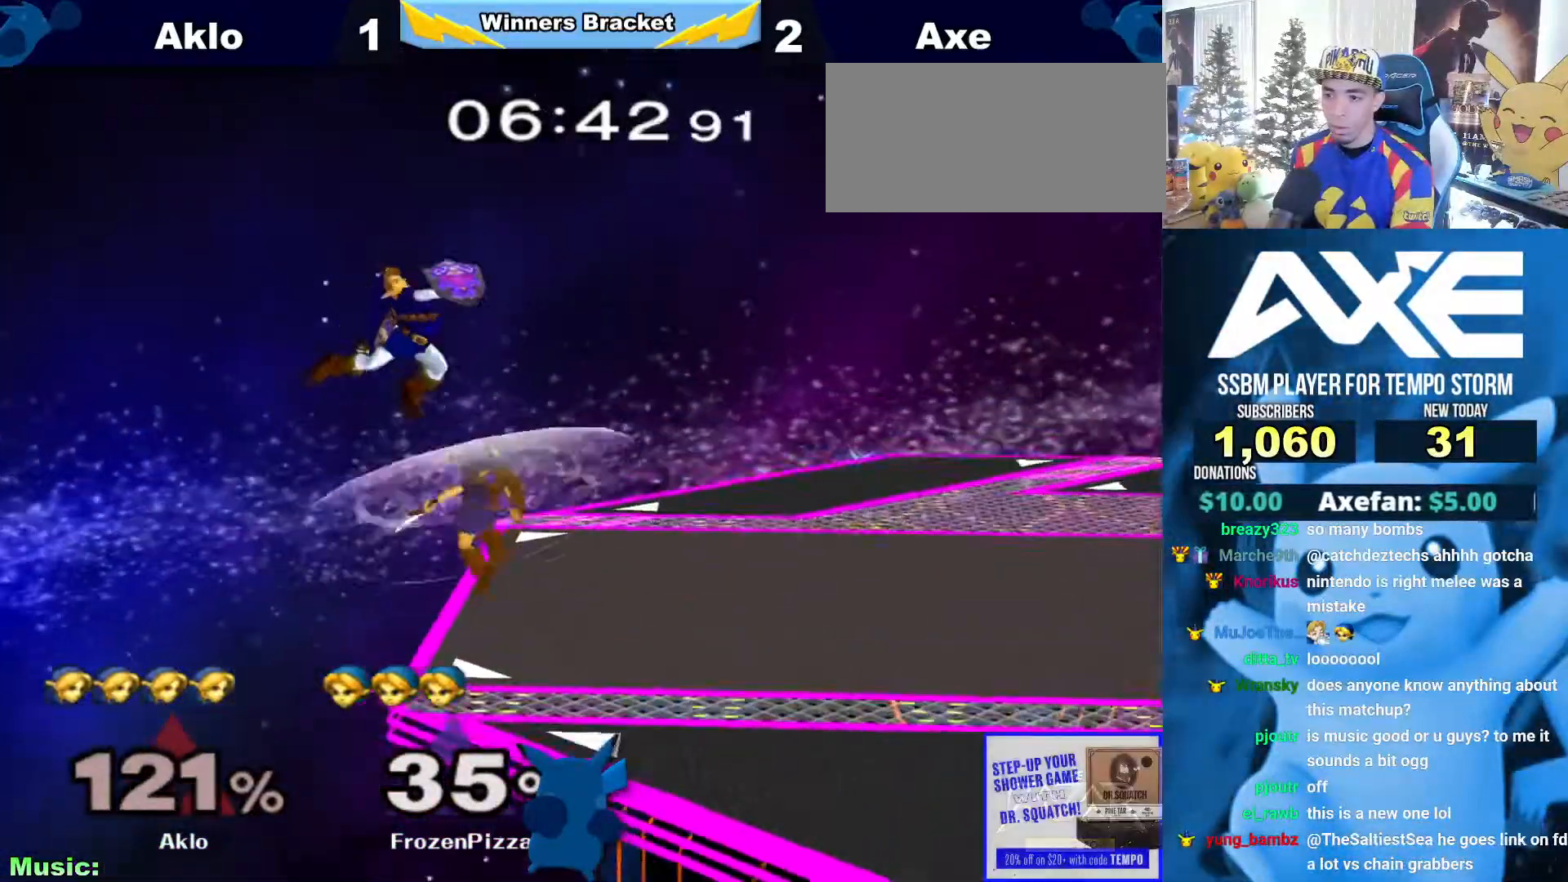
{"dt_ms": 506, "buttons": [], "left_stick": "right", "right_stick": "center"}
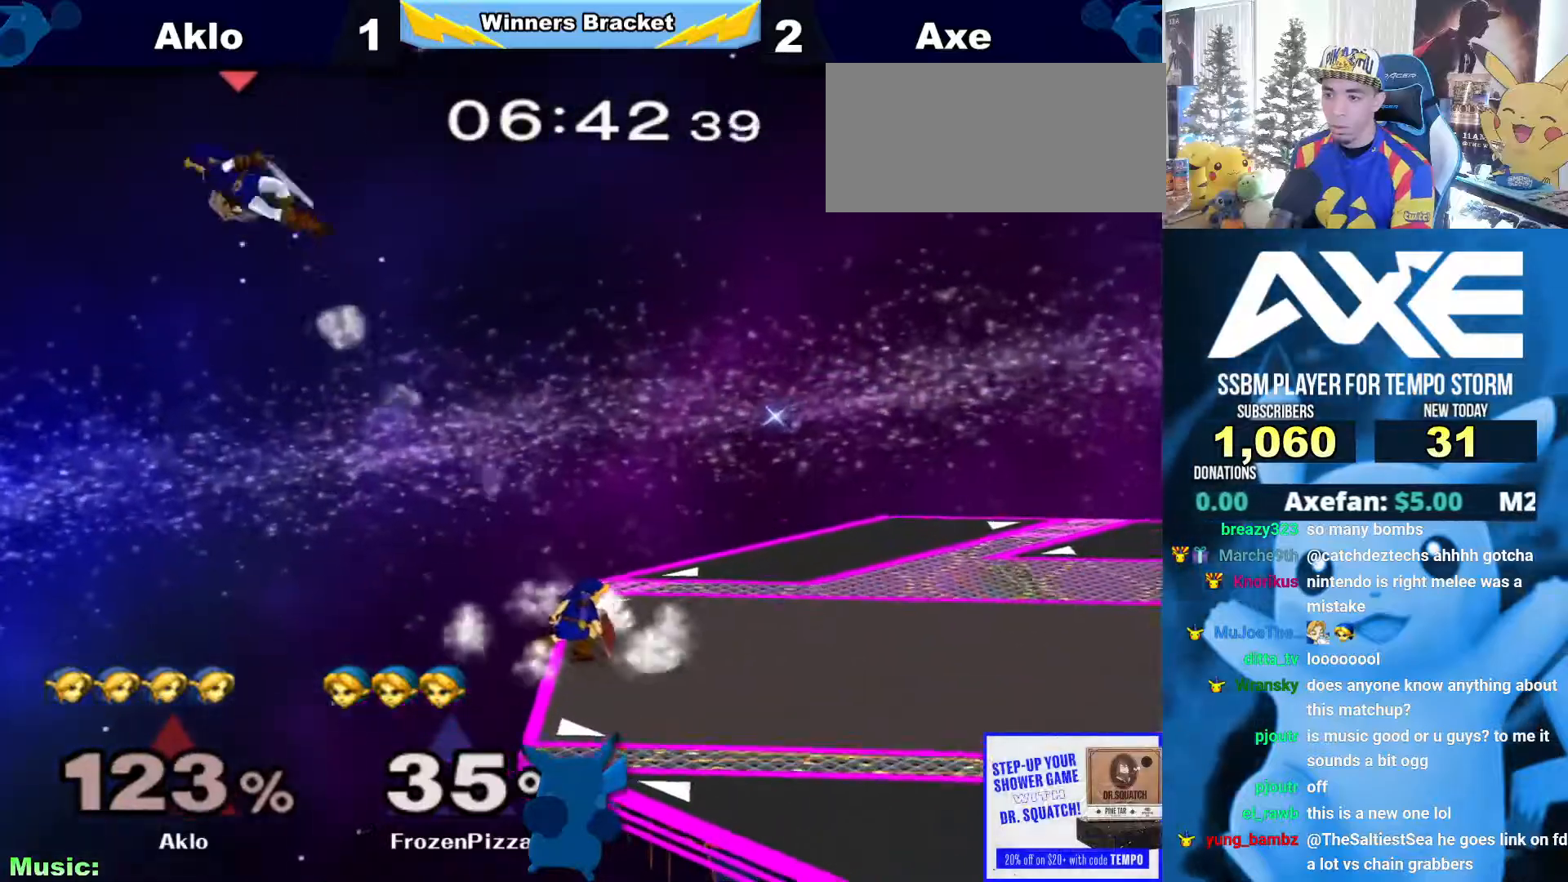
{"dt_ms": 489, "buttons": ["B"], "left_stick": "down", "right_stick": "center", "events": [[51, "left_stick", "center"], [304, "X", "down"], [338, "X", "up"], [338, "left_stick", "down"], [405, "B", "down"], [422, "B", "up"], [439, "B", "down"]]}
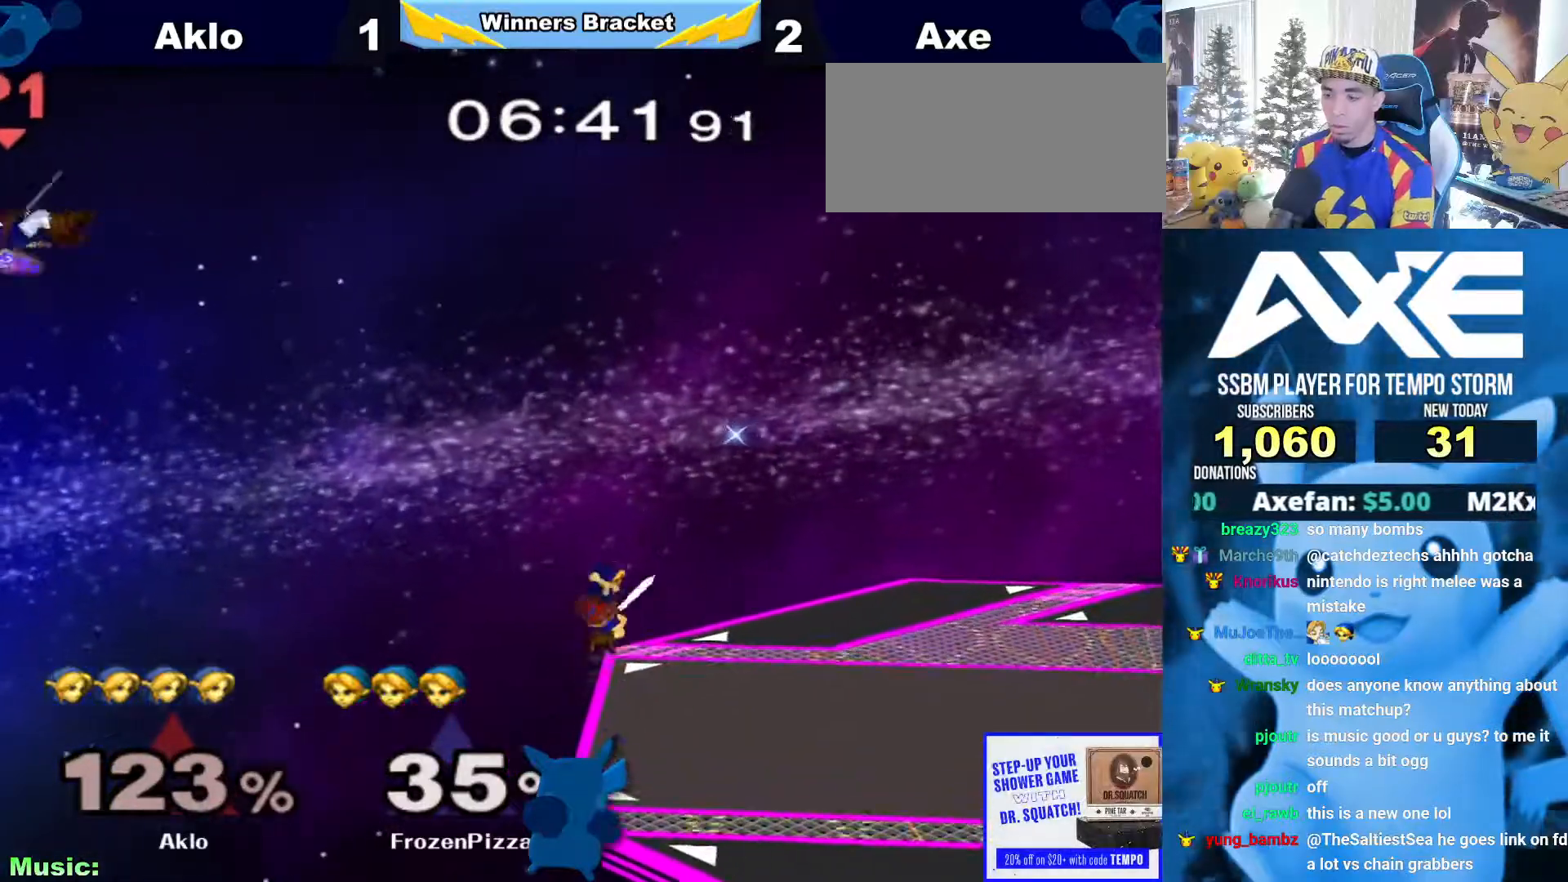
{"dt_ms": 506, "buttons": [], "left_stick": "center", "right_stick": "center", "events": [[34, "left_stick", "center"], [422, "B", "up"]]}
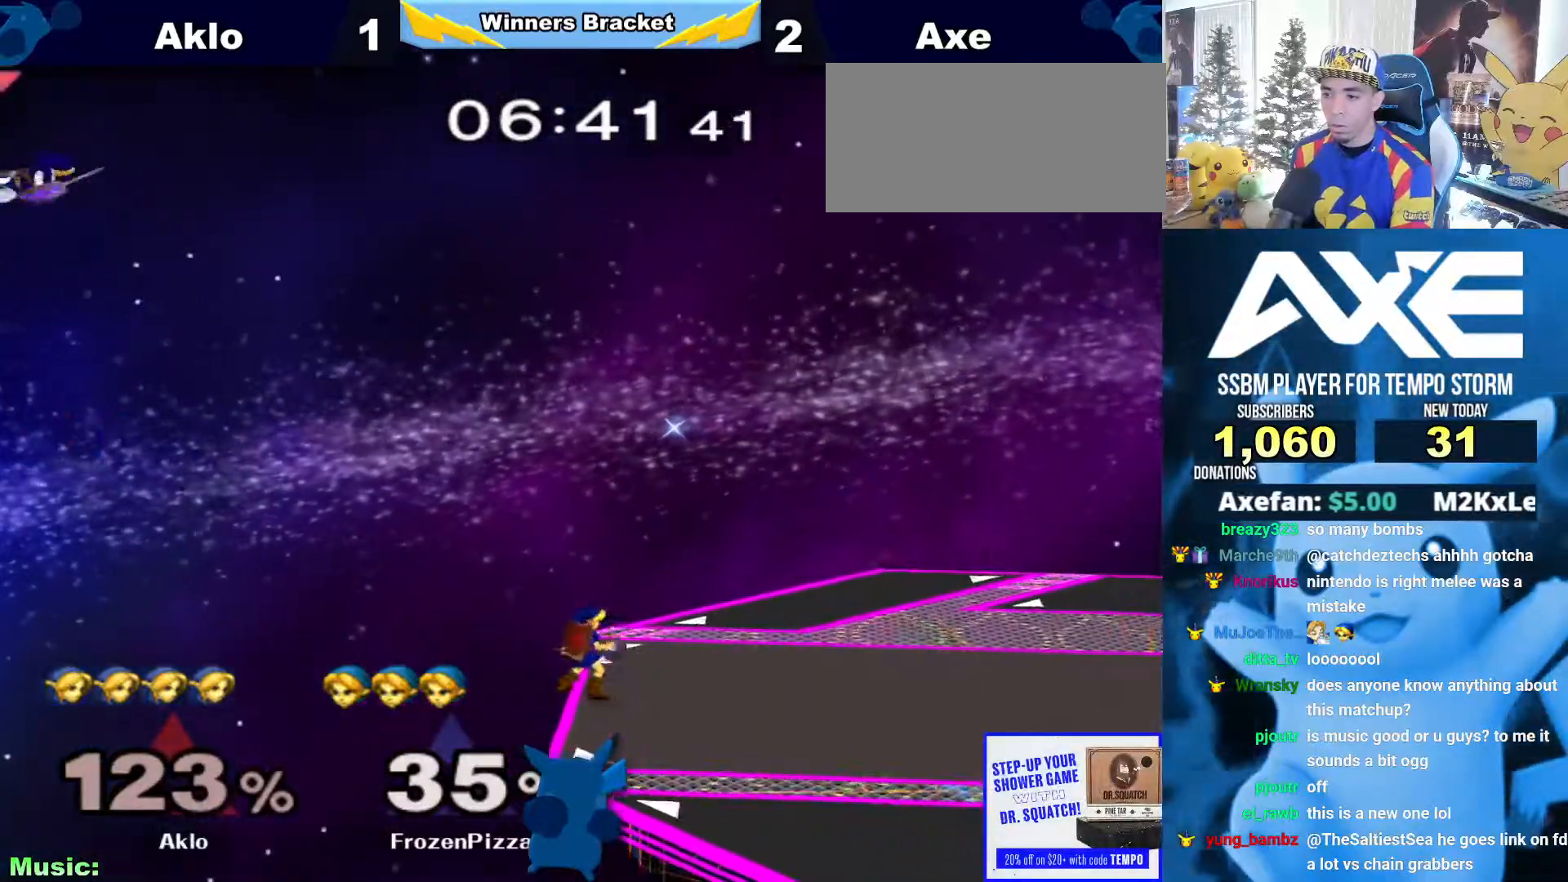
{"dt_ms": 506, "buttons": [], "left_stick": "center", "right_stick": "center"}
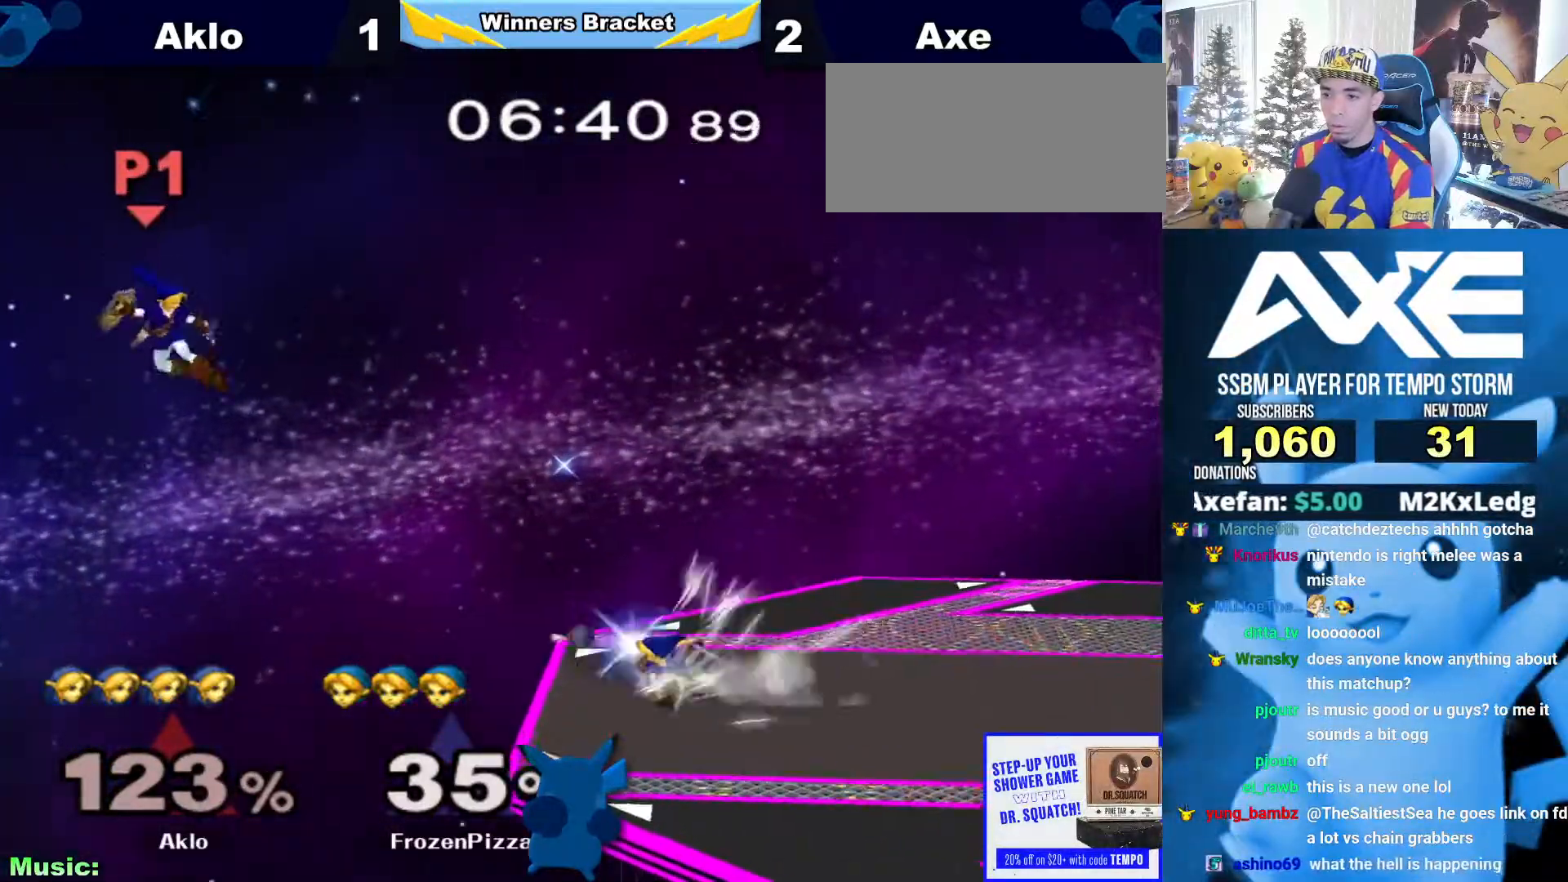
{"dt_ms": 490, "buttons": ["A"], "left_stick": "right", "right_stick": "center"}
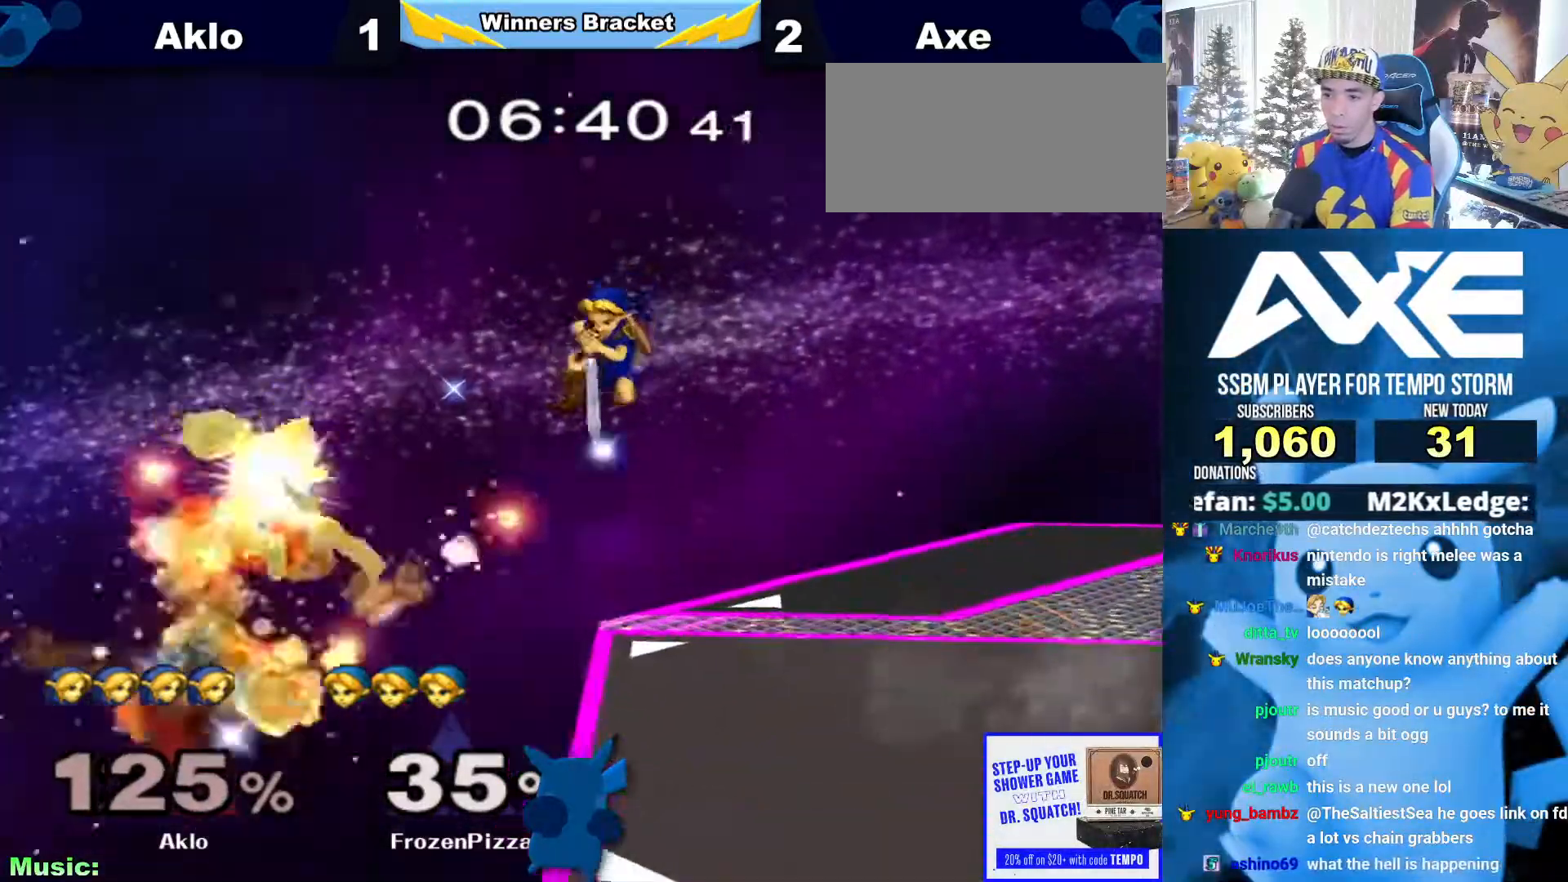
{"dt_ms": 506, "buttons": [], "left_stick": "right", "right_stick": "center"}
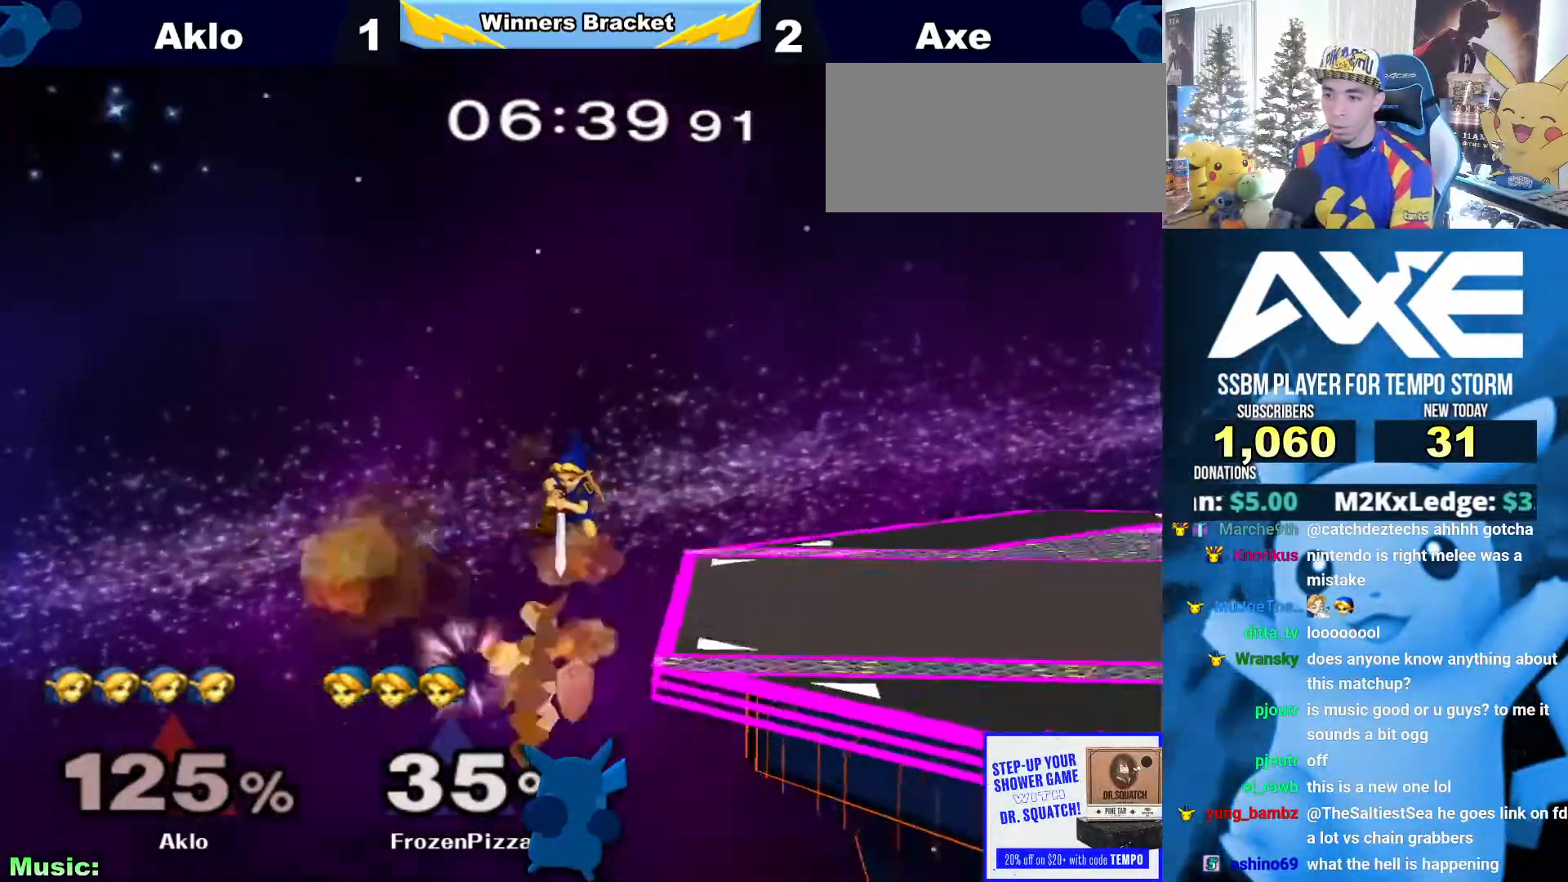
{"dt_ms": 506, "buttons": ["B"], "left_stick": "center", "right_stick": "center"}
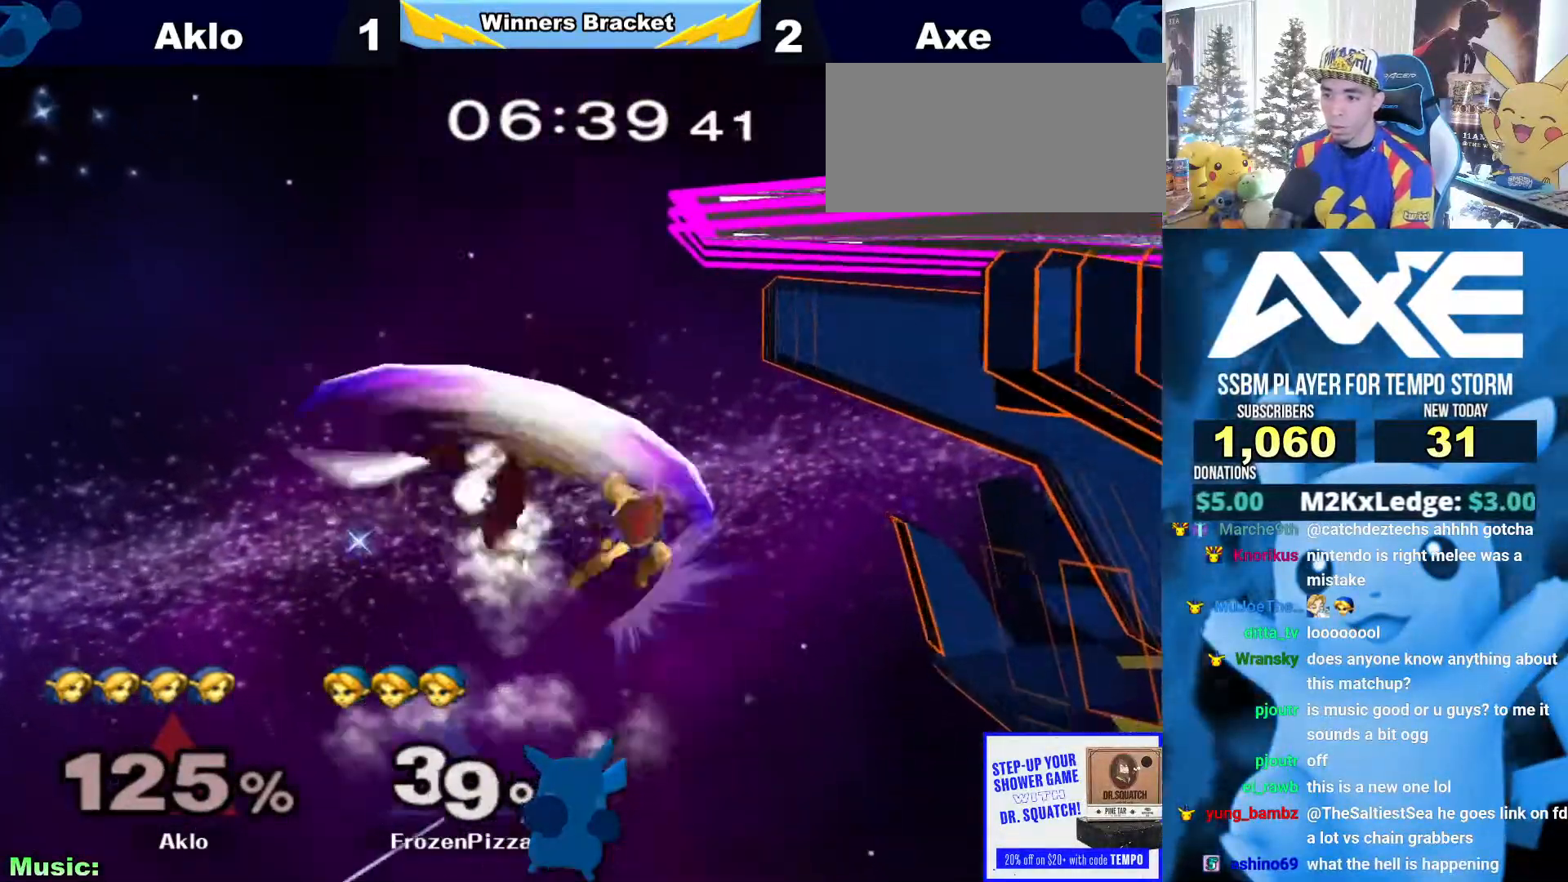
{"dt_ms": 995, "buttons": [], "left_stick": "right", "right_stick": "center"}
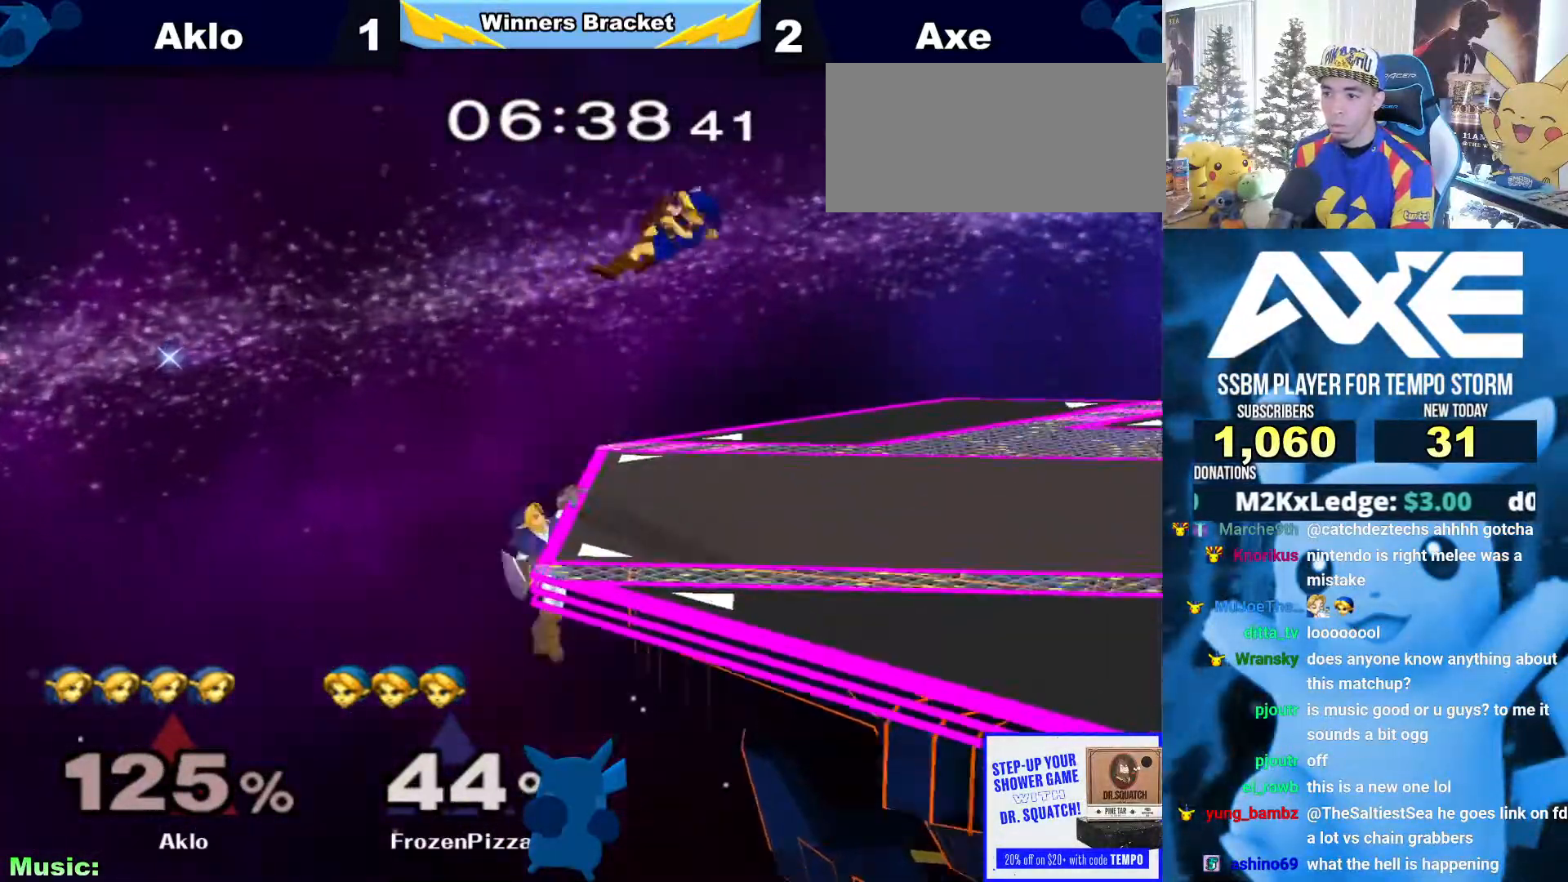
{"dt_ms": 506, "buttons": [], "left_stick": "left", "right_stick": "left", "events": [[101, "left_stick", "center"], [152, "left_stick", "left"], [169, "B", "down"], [236, "B", "up"], [354, "right_stick", "left"]]}
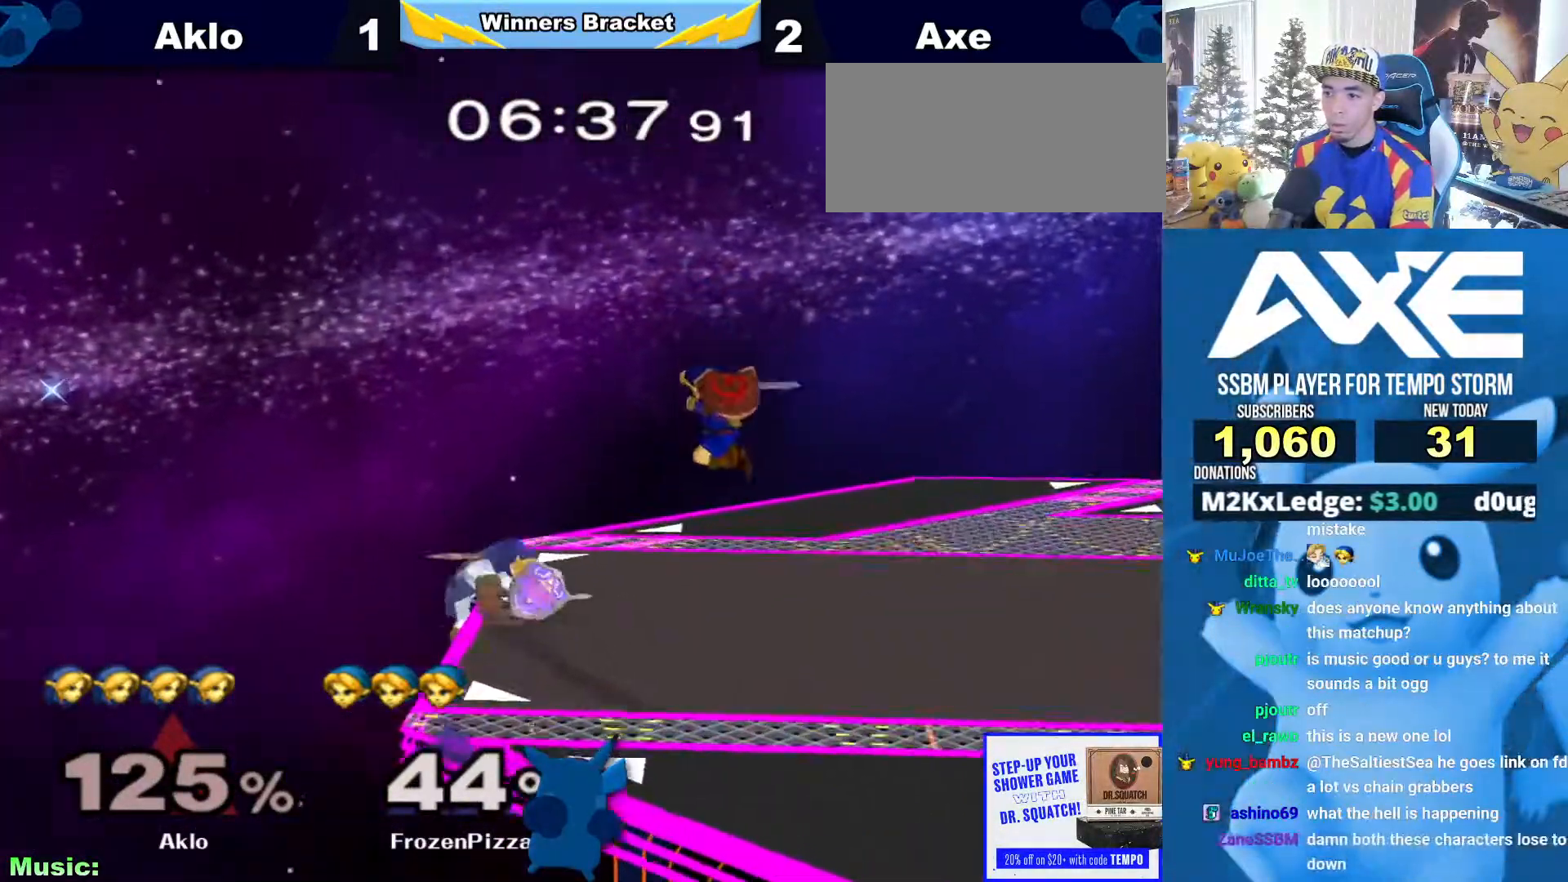
{"dt_ms": 489, "buttons": [], "left_stick": "down", "right_stick": "center"}
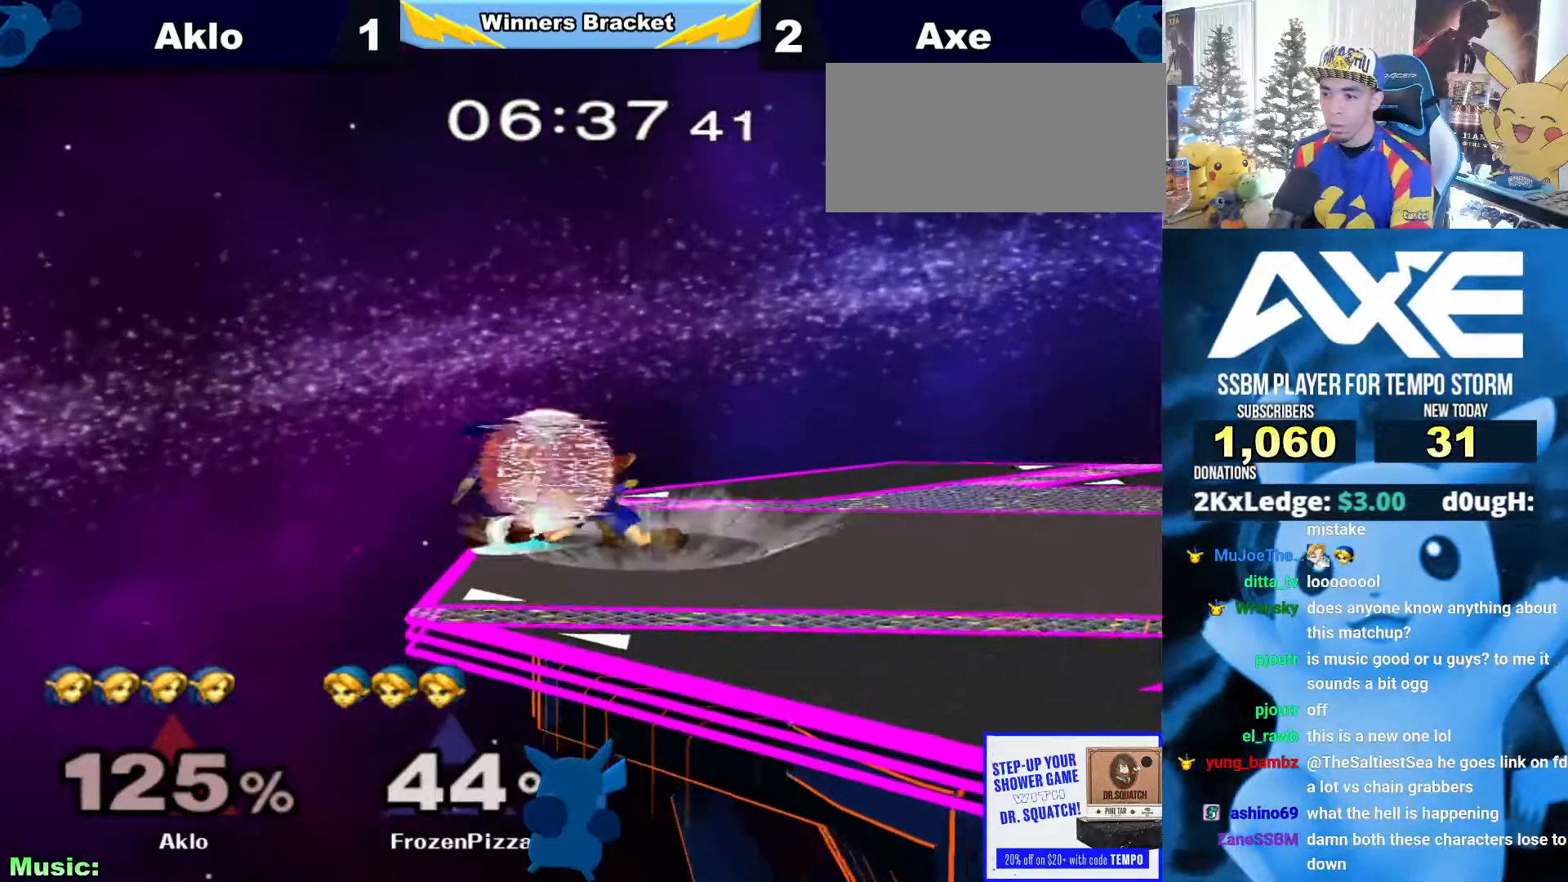
{"dt_ms": 995, "buttons": [], "left_stick": "right", "right_stick": "center"}
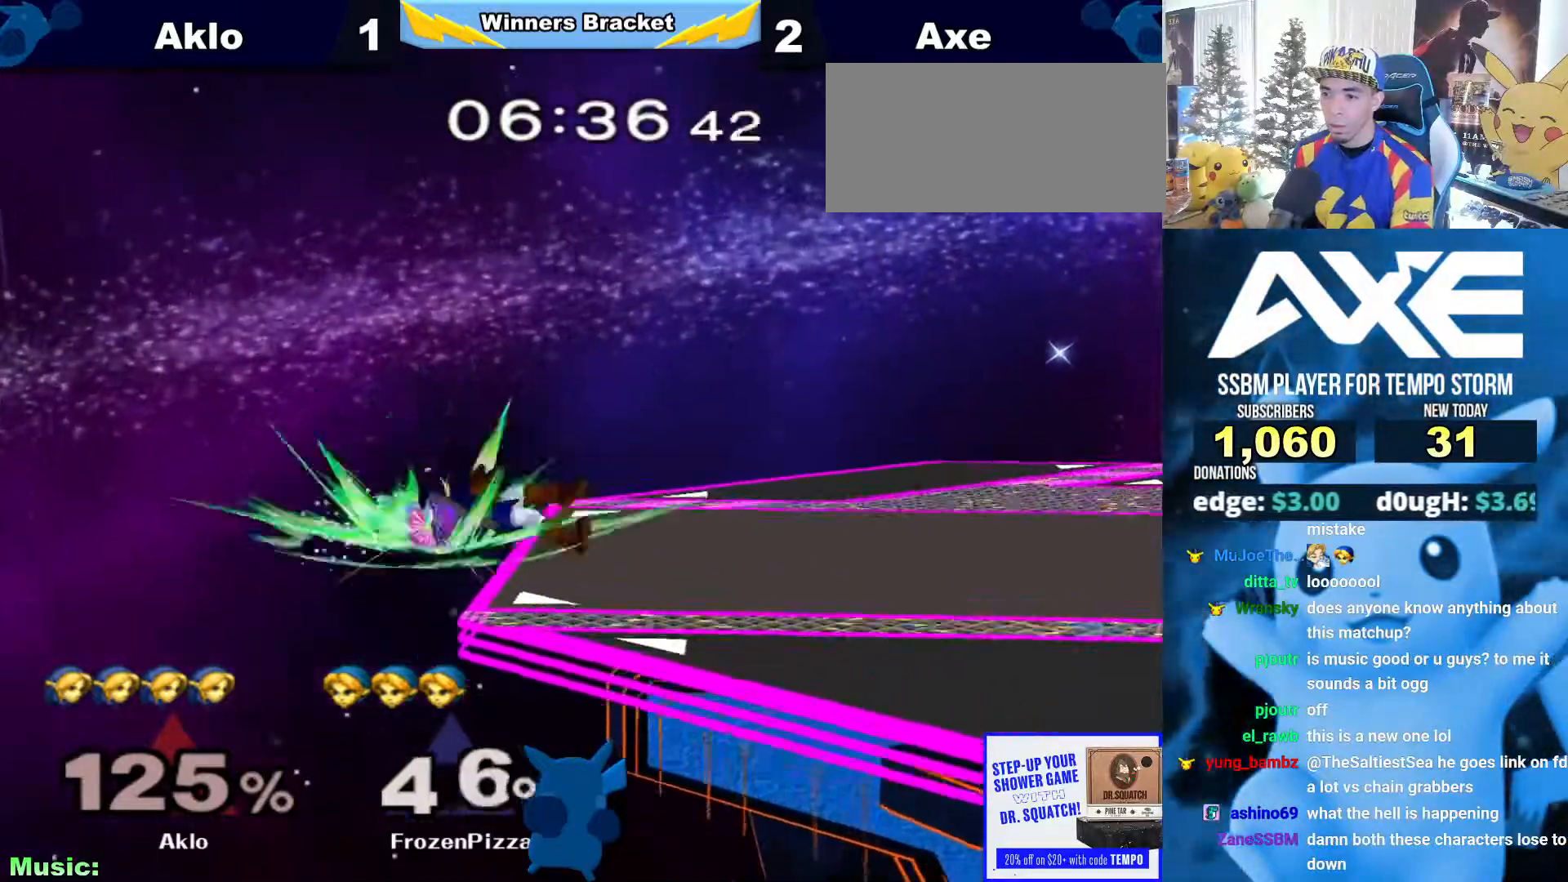
{"dt_ms": 506, "buttons": [], "left_stick": "up-right", "right_stick": "center"}
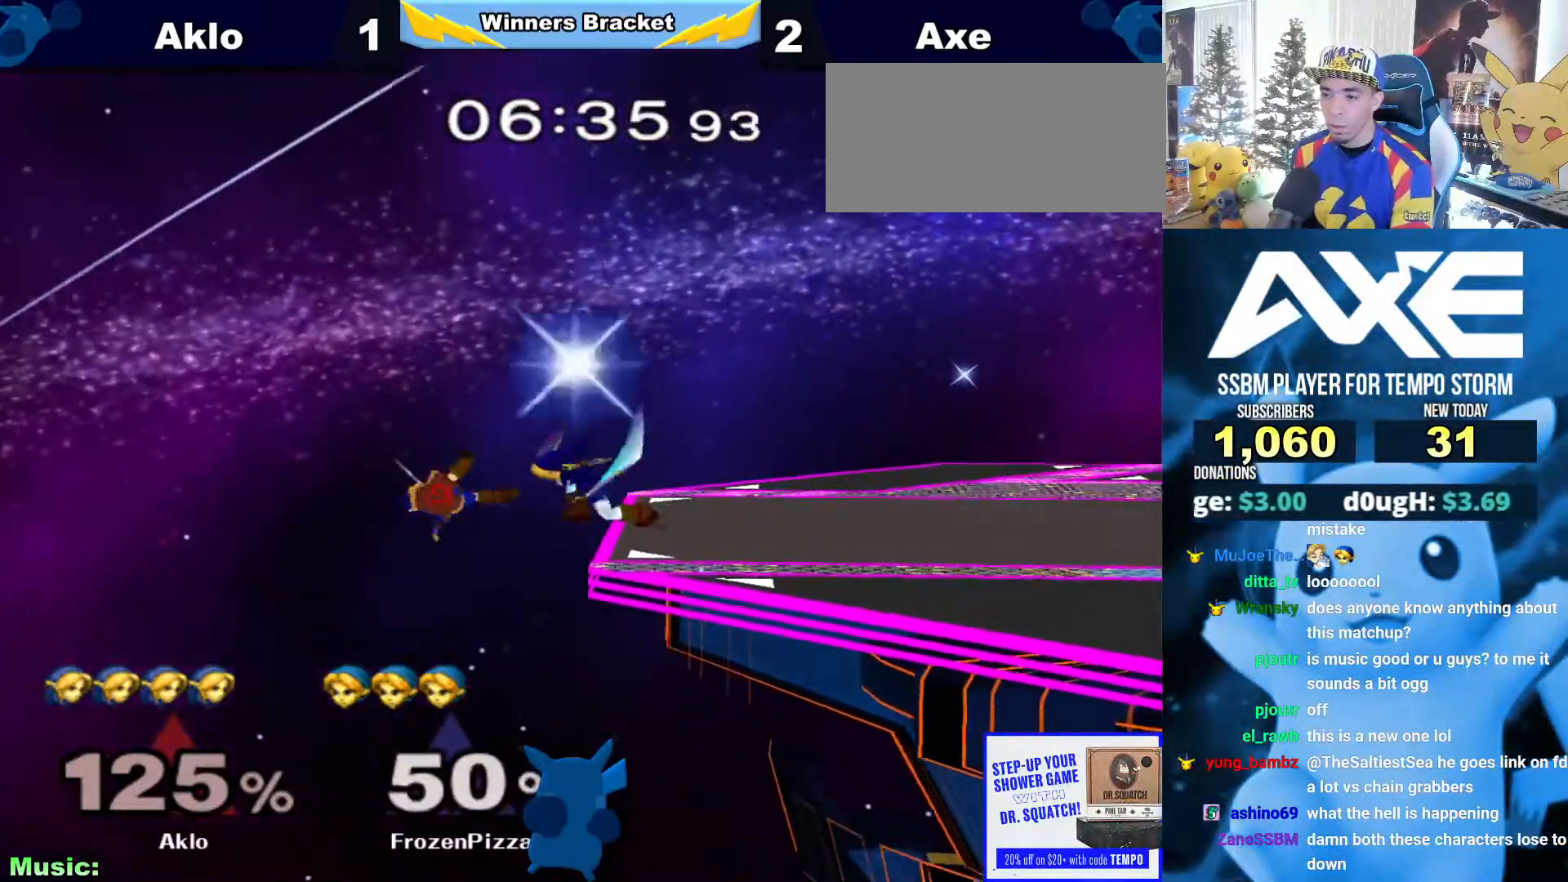
{"dt_ms": 506, "buttons": [], "left_stick": "right", "right_stick": "center", "events": [[101, "left_stick", "right"]]}
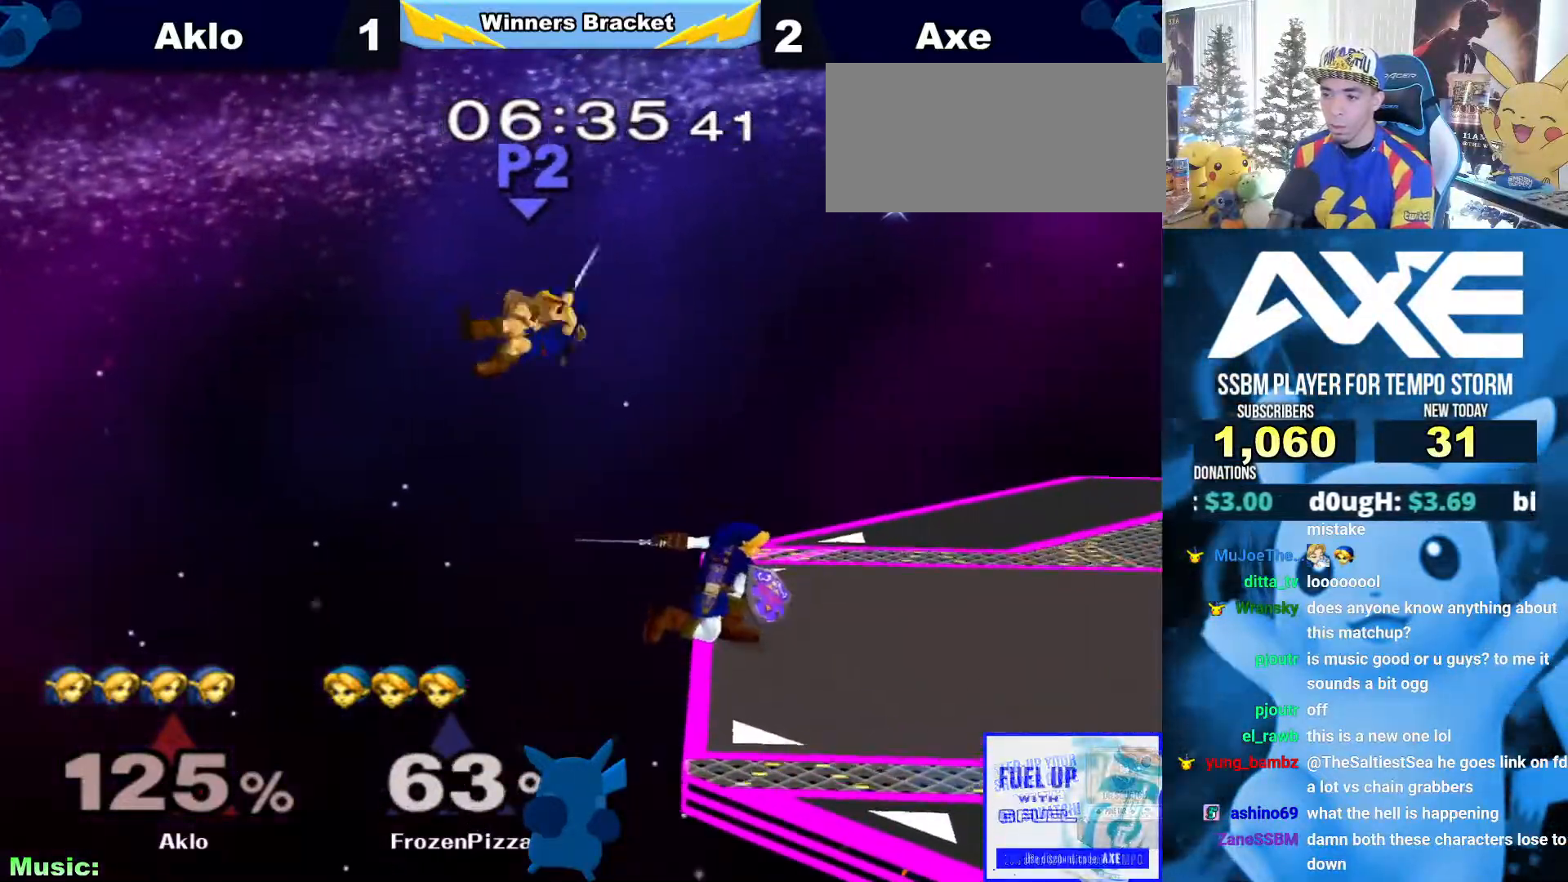
{"dt_ms": 489, "buttons": [], "left_stick": "right", "right_stick": "center", "events": [[34, "left_stick", "center"], [287, "left_stick", "up-right"], [354, "X", "down"], [388, "left_stick", "right"], [456, "X", "up"], [473, "X", "down"], [489, "X", "up"]]}
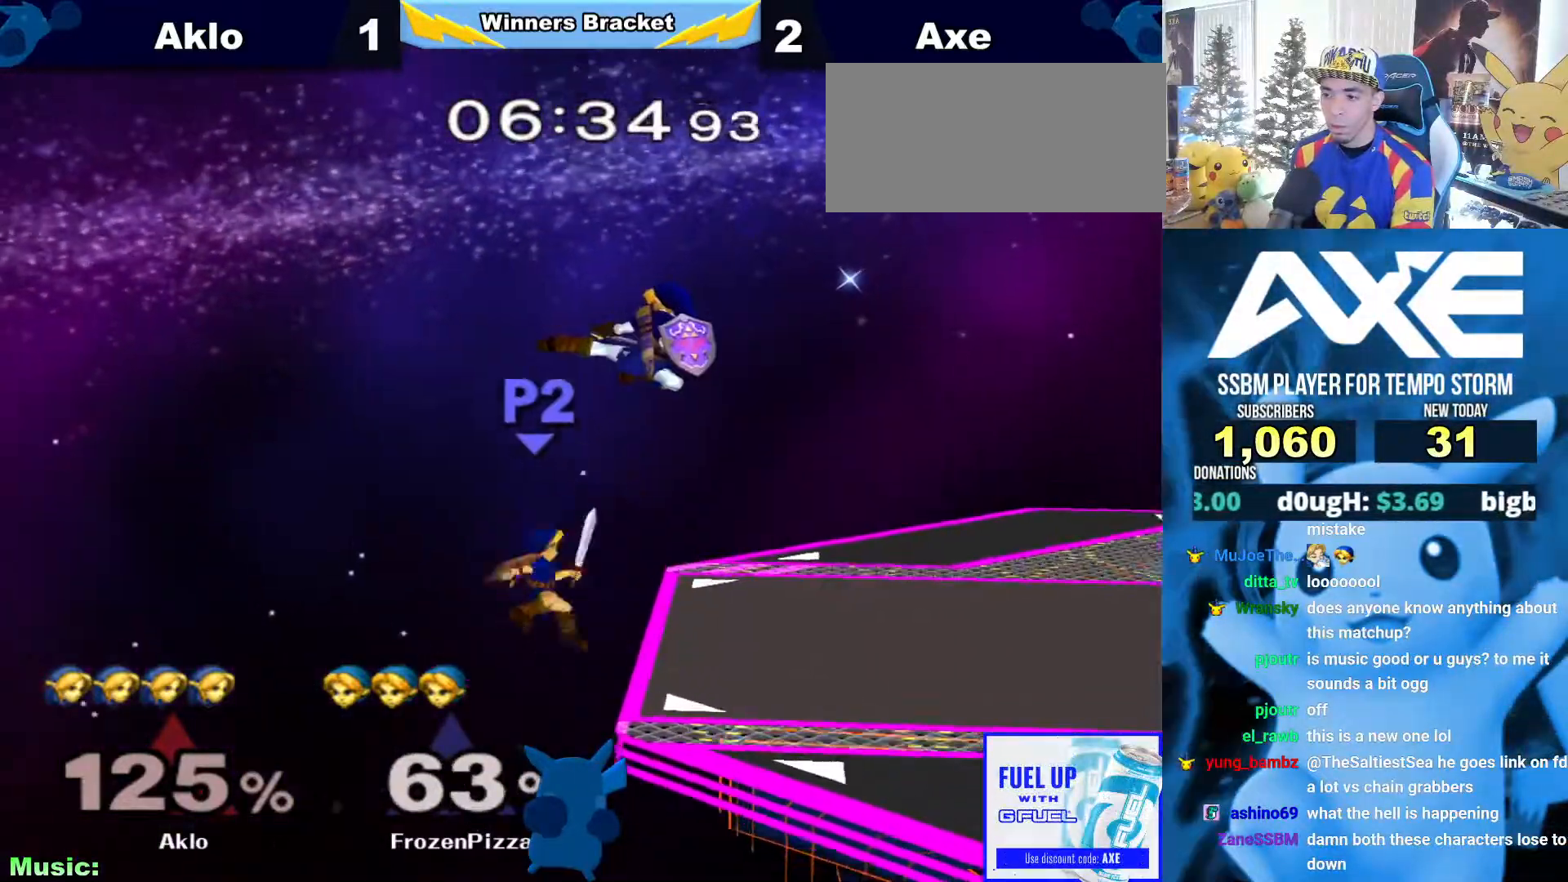
{"dt_ms": 506, "buttons": [], "left_stick": "center", "right_stick": "center", "events": [[68, "left_stick", "center"]]}
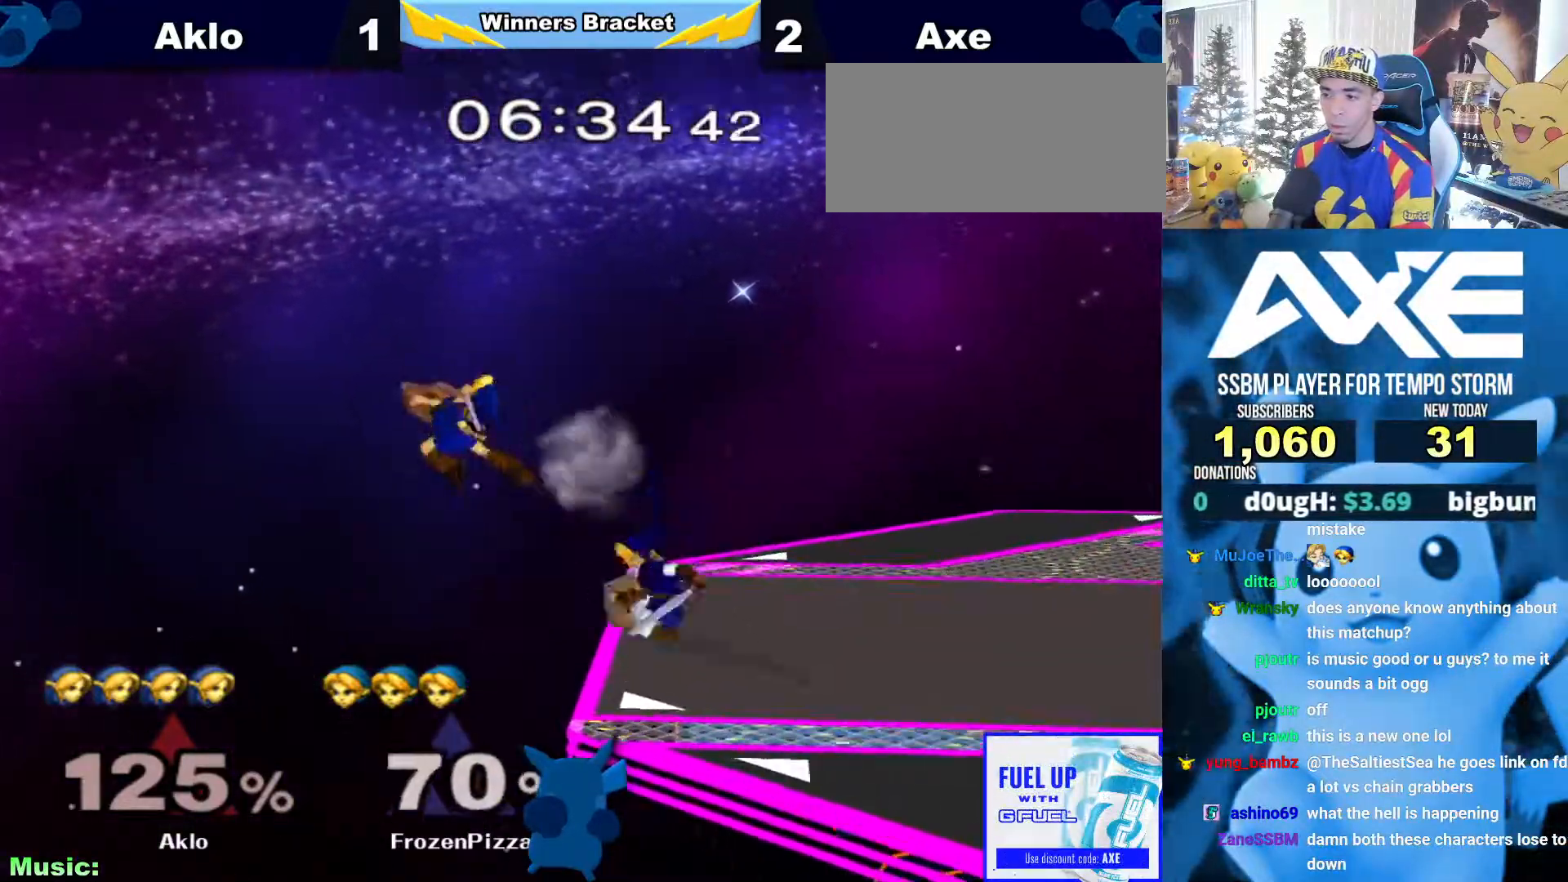
{"dt_ms": 506, "buttons": [], "left_stick": "right", "right_stick": "center", "events": [[51, "left_stick", "up-right"], [118, "left_stick", "right"]]}